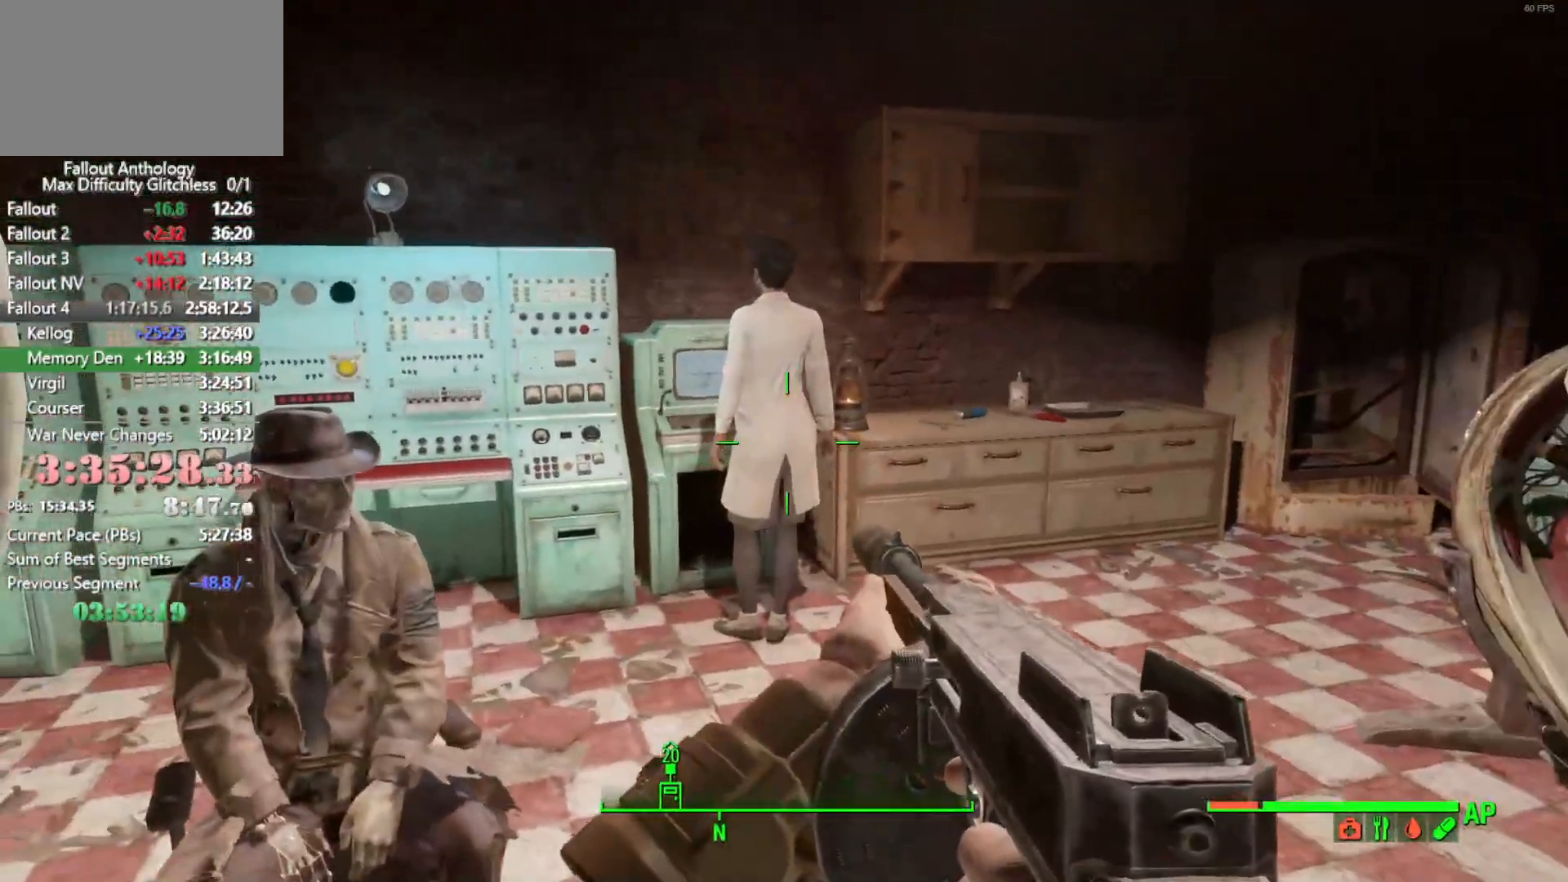
Gameplay with keyboard and mouse; each line is a JSON object with the keys and mouse buttons held at the frame after it. "events" lists presses ("down") and releases ("up") of "1", "2", "3", "4", "5", "a", "alt", "c", "caps_lock", "ctrl", "d", "down", "e", "f", "g", "left", "q", "r", "return", "right", "s", "shift", "space", "t", "tab", "up", "v", "w", "x", "z", "mouse_left", "mouse_right", "mouse_mb4", "mouse_mb5", "mouse_wheel_up" and "mouse_wheel_down" between this image and that frame as [ms after this image, input, new state], when the widget could be followed in between. "mouse_left", "mouse_right", "mouse_mb4", "mouse_mb5", "mouse_wheel_up", "mouse_wheel_down" = the "left", "right", "mb4", "mb5", "wheel_up", "wheel_down" buttons of the "mouse" list. No other keys are recorded. "mouse_move" is the direction in which the mouse moves at that frame (one of eight, or "still"), when it could be read.
{"keys": [], "mouse": [], "mouse_move": "still", "events": [[283, "e", "down"], [316, "w", "up"], [416, "e", "up"]]}
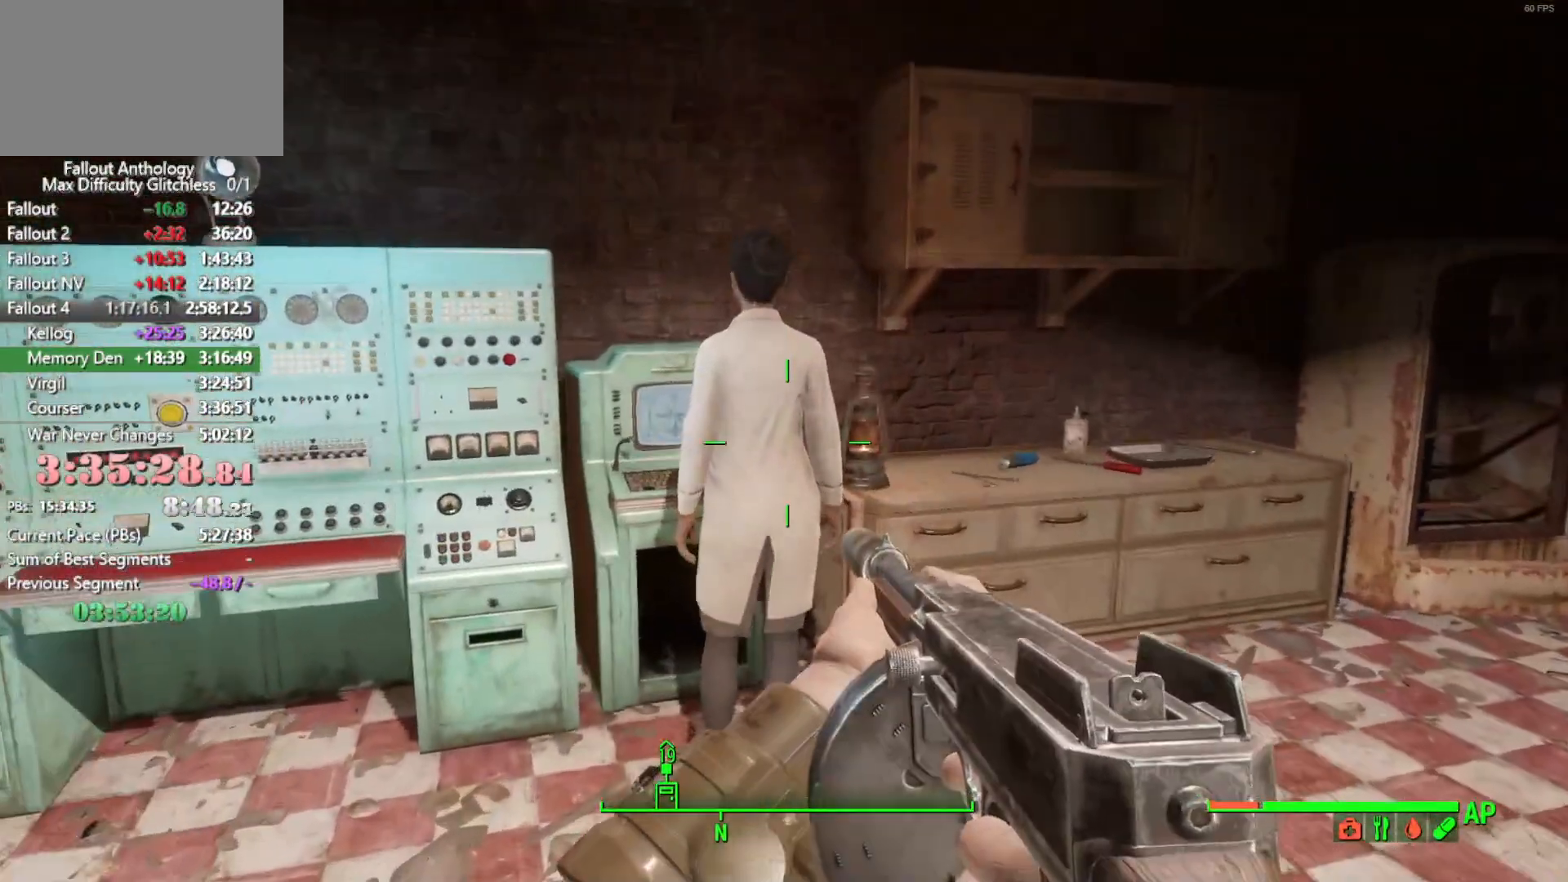
{"keys": ["e", "w"], "mouse": [], "mouse_move": "still", "events": [[150, "e", "down"], [250, "w", "down"], [300, "e", "up"], [483, "e", "down"]]}
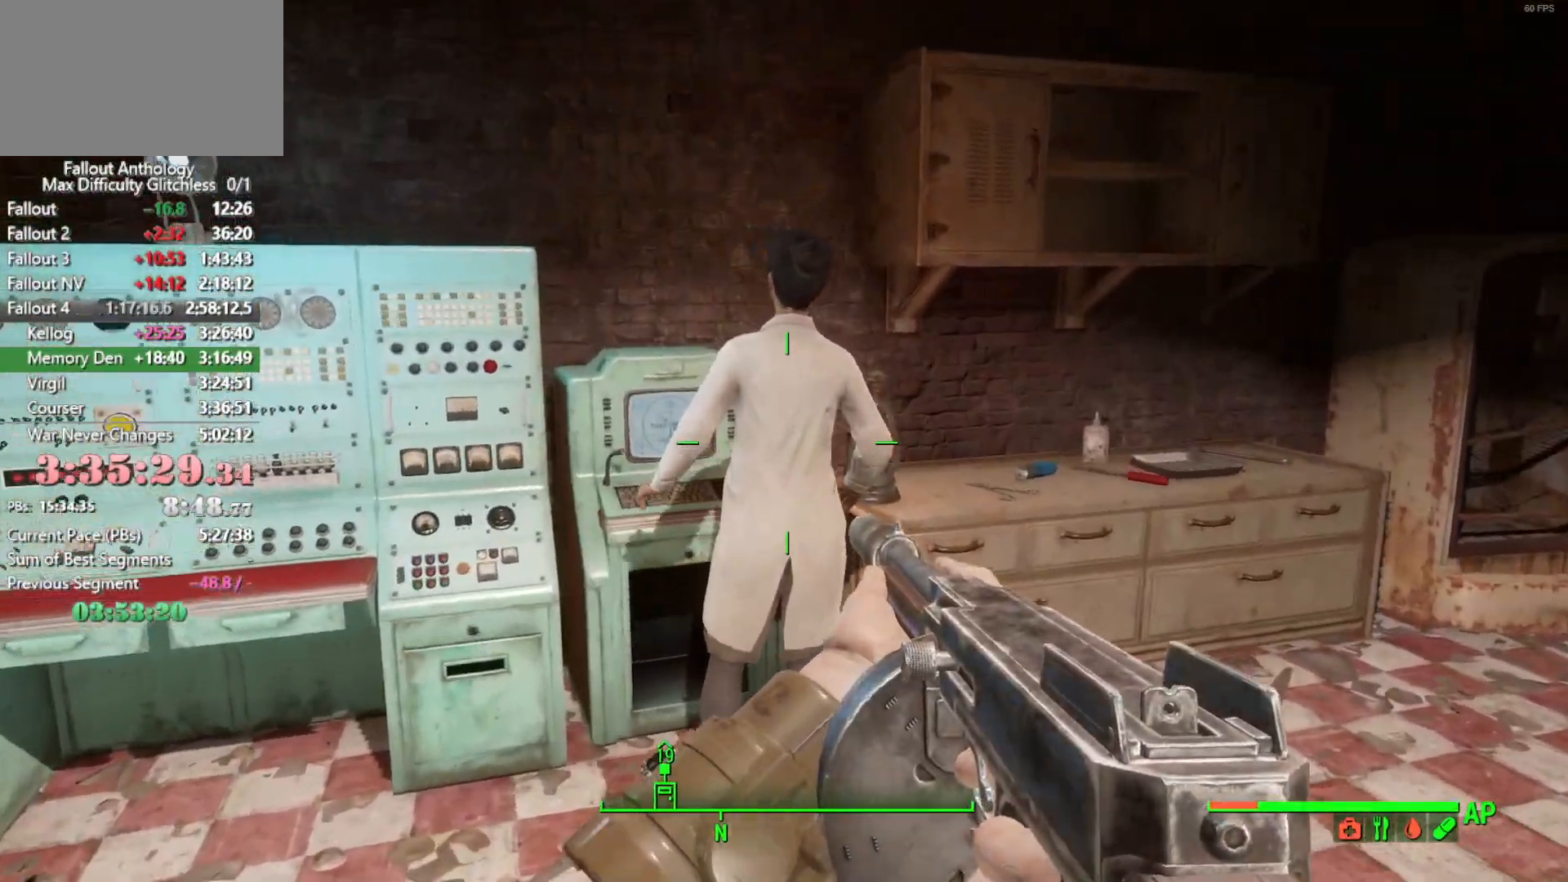
{"keys": ["s"], "mouse": [], "mouse_move": "still", "events": [[33, "w", "up"], [66, "e", "up"], [216, "e", "down"], [266, "e", "up"], [450, "s", "down"]]}
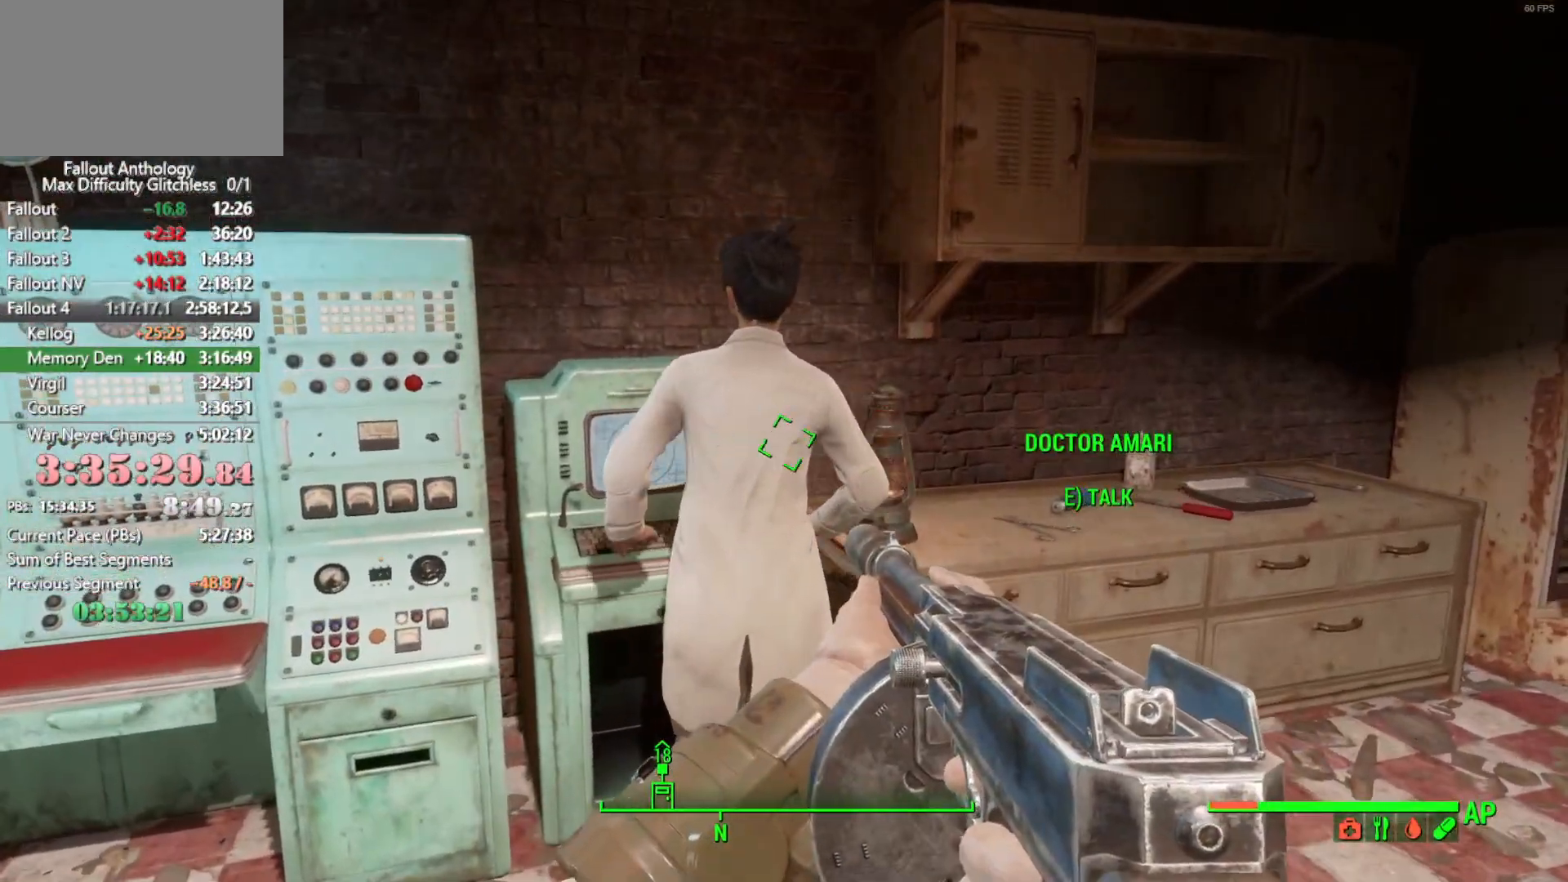
{"keys": ["w"], "mouse": [], "mouse_move": "still", "events": [[133, "s", "up"], [416, "w", "down"]]}
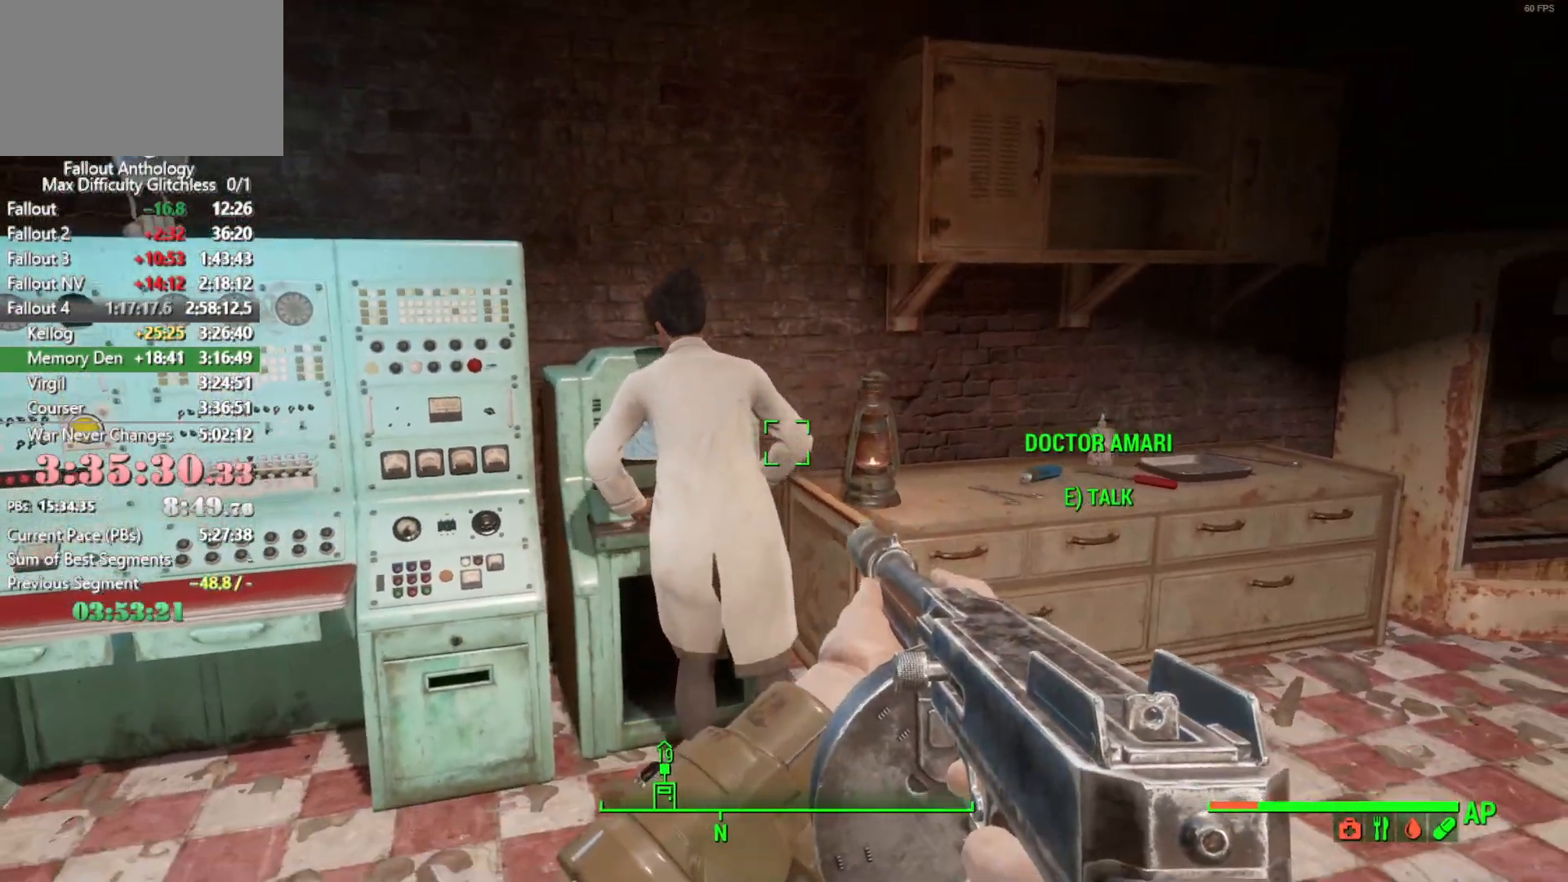
{"keys": ["e"], "mouse": [], "mouse_move": "still", "events": [[50, "e", "down"], [100, "w", "up"], [150, "e", "up"], [283, "e", "down"], [383, "e", "up"], [433, "e", "down"]]}
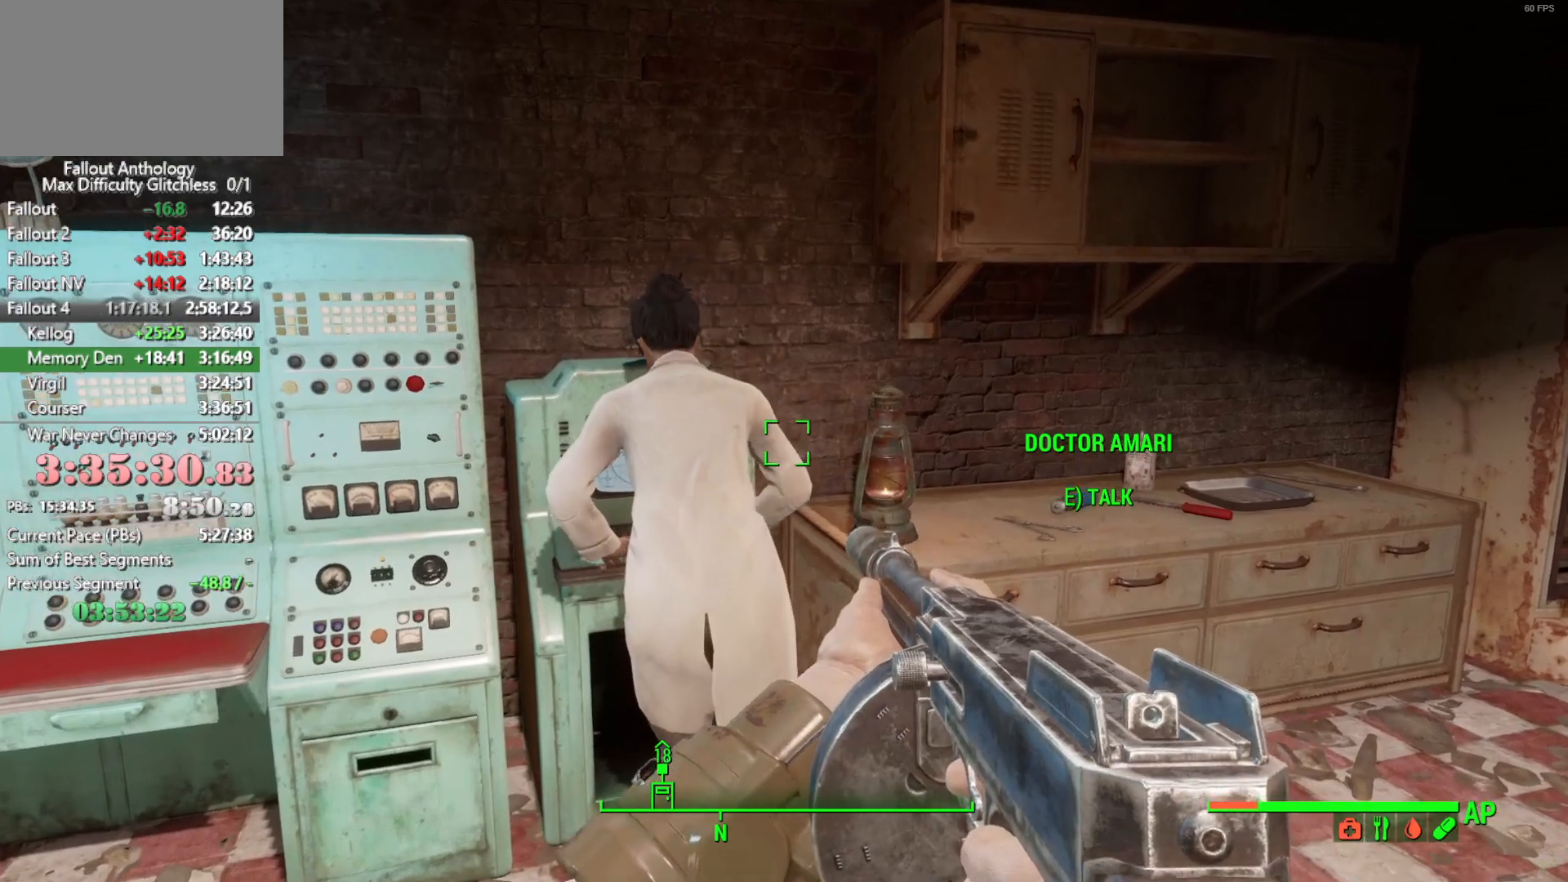
{"keys": ["e"], "mouse": [], "mouse_move": "still", "events": [[33, "e", "up"], [66, "e", "down"], [166, "e", "up"], [266, "e", "down"], [300, "e", "up"], [400, "e", "down"]]}
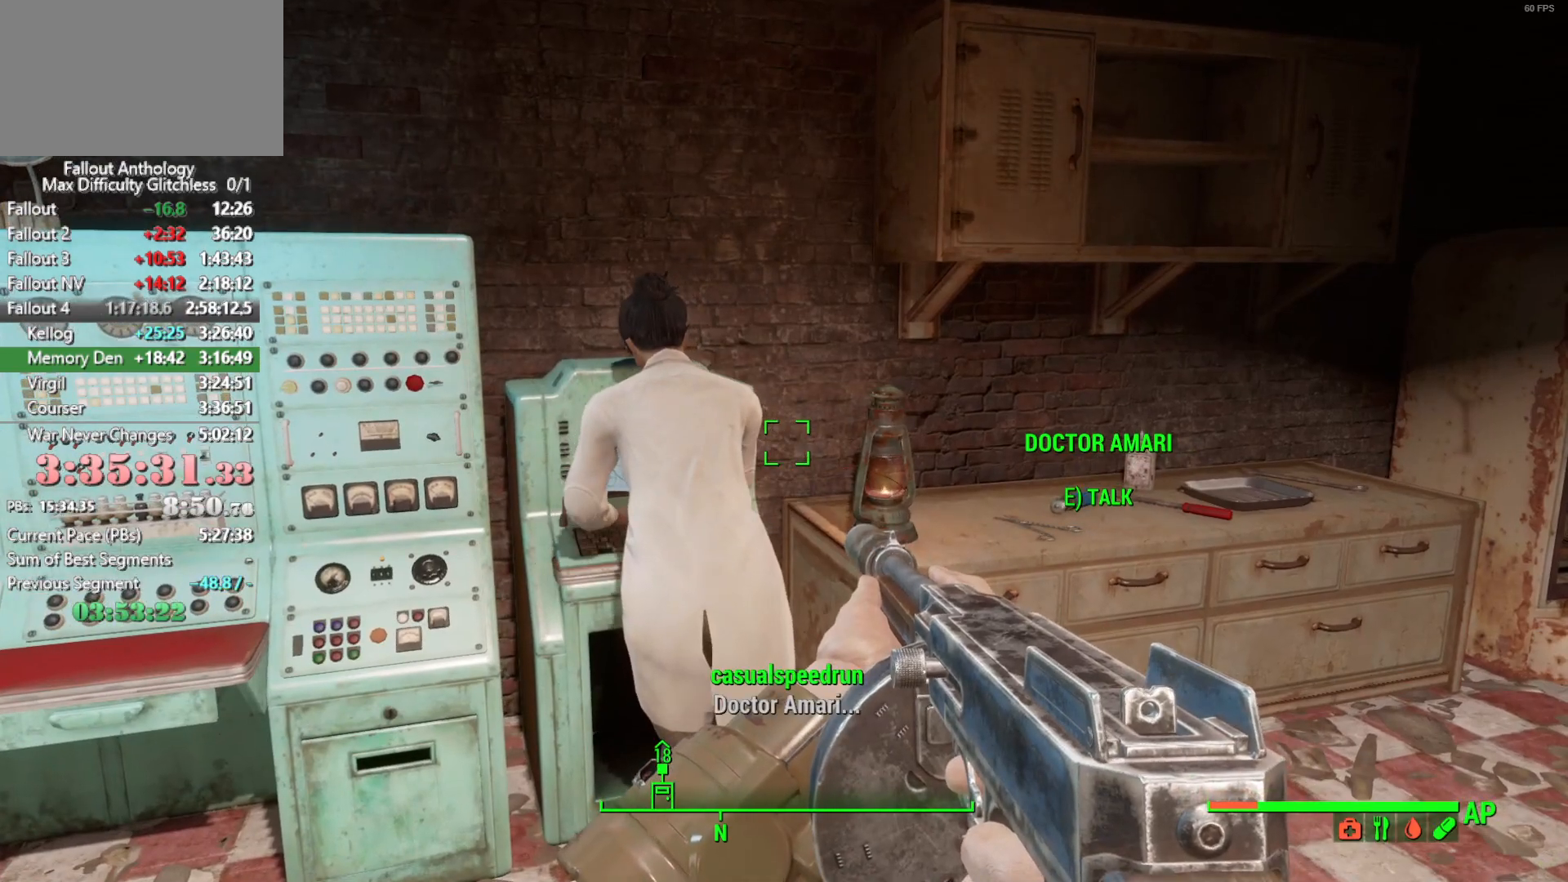
{"keys": ["s"], "mouse": [], "mouse_move": "still", "events": [[83, "e", "up"], [133, "e", "down"], [183, "e", "up"], [366, "s", "down"]]}
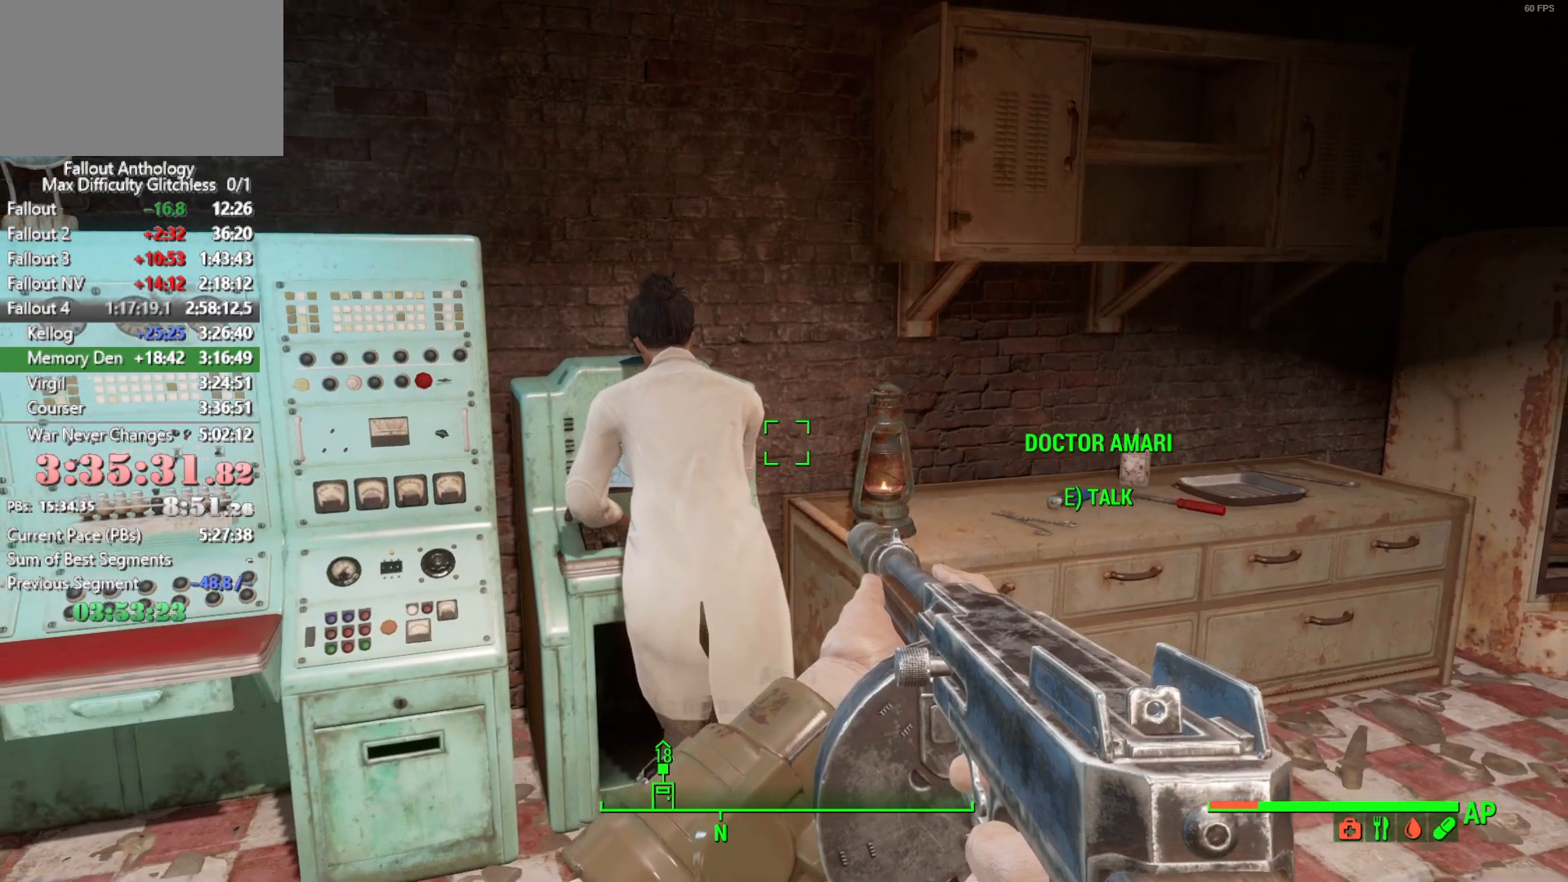
{"keys": ["down"], "mouse": [], "mouse_move": "still", "events": [[16, "s", "up"], [150, "down", "down"], [150, "s", "down"], [250, "down", "up"], [300, "down", "down"], [333, "a", "down"], [333, "s", "up"], [383, "down", "up"], [433, "a", "up"], [433, "down", "down"]]}
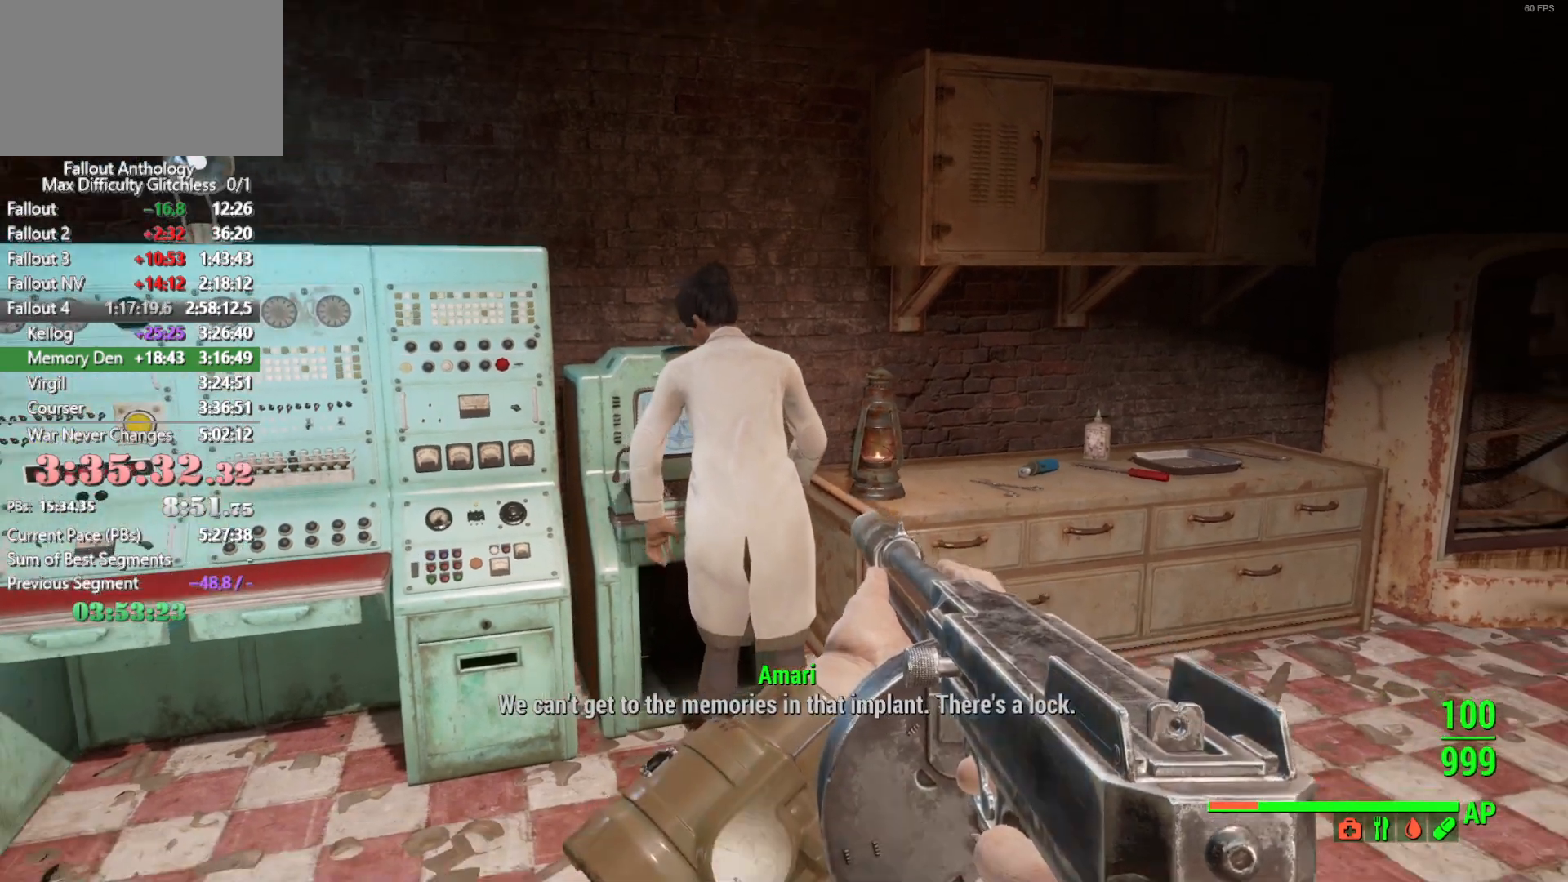
{"keys": ["down"], "mouse": [], "mouse_move": "still", "events": [[33, "down", "up"], [500, "down", "down"]]}
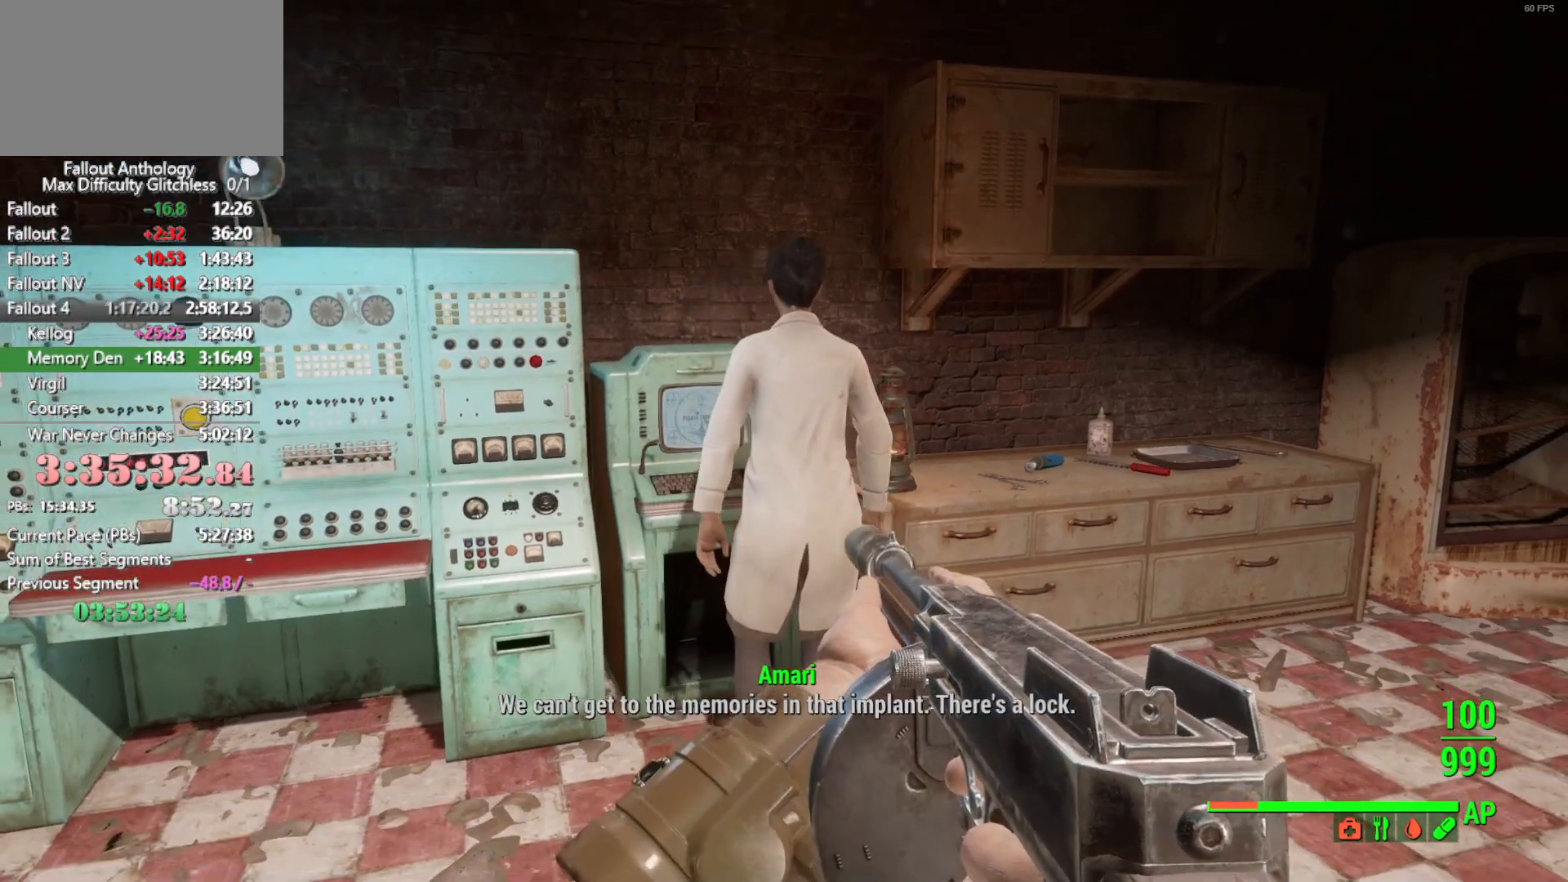
{"keys": ["down"], "mouse": [], "mouse_move": "still", "events": [[33, "down", "up"], [83, "down", "down"], [133, "down", "up"], [183, "down", "down"], [233, "down", "up"], [283, "down", "down"], [316, "down", "up"], [366, "down", "down"], [416, "down", "up"], [466, "down", "down"]]}
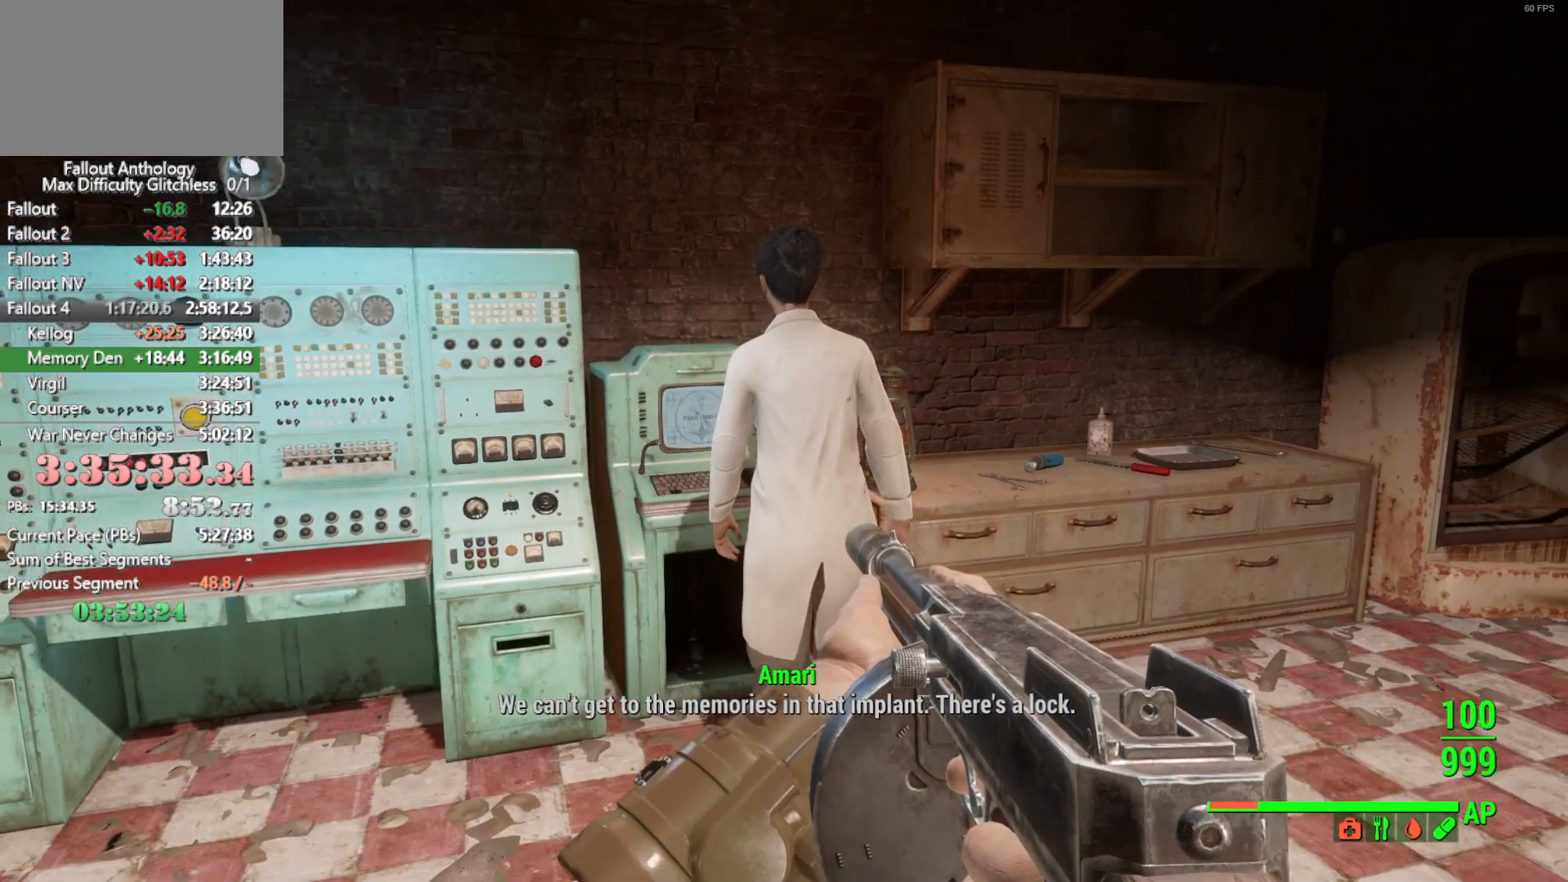
{"keys": ["down"], "mouse": [], "mouse_move": "still", "events": [[16, "down", "up"], [50, "down", "down"], [100, "down", "up"], [250, "down", "down"], [300, "down", "up"], [383, "down", "down"], [433, "down", "up"], [483, "down", "down"]]}
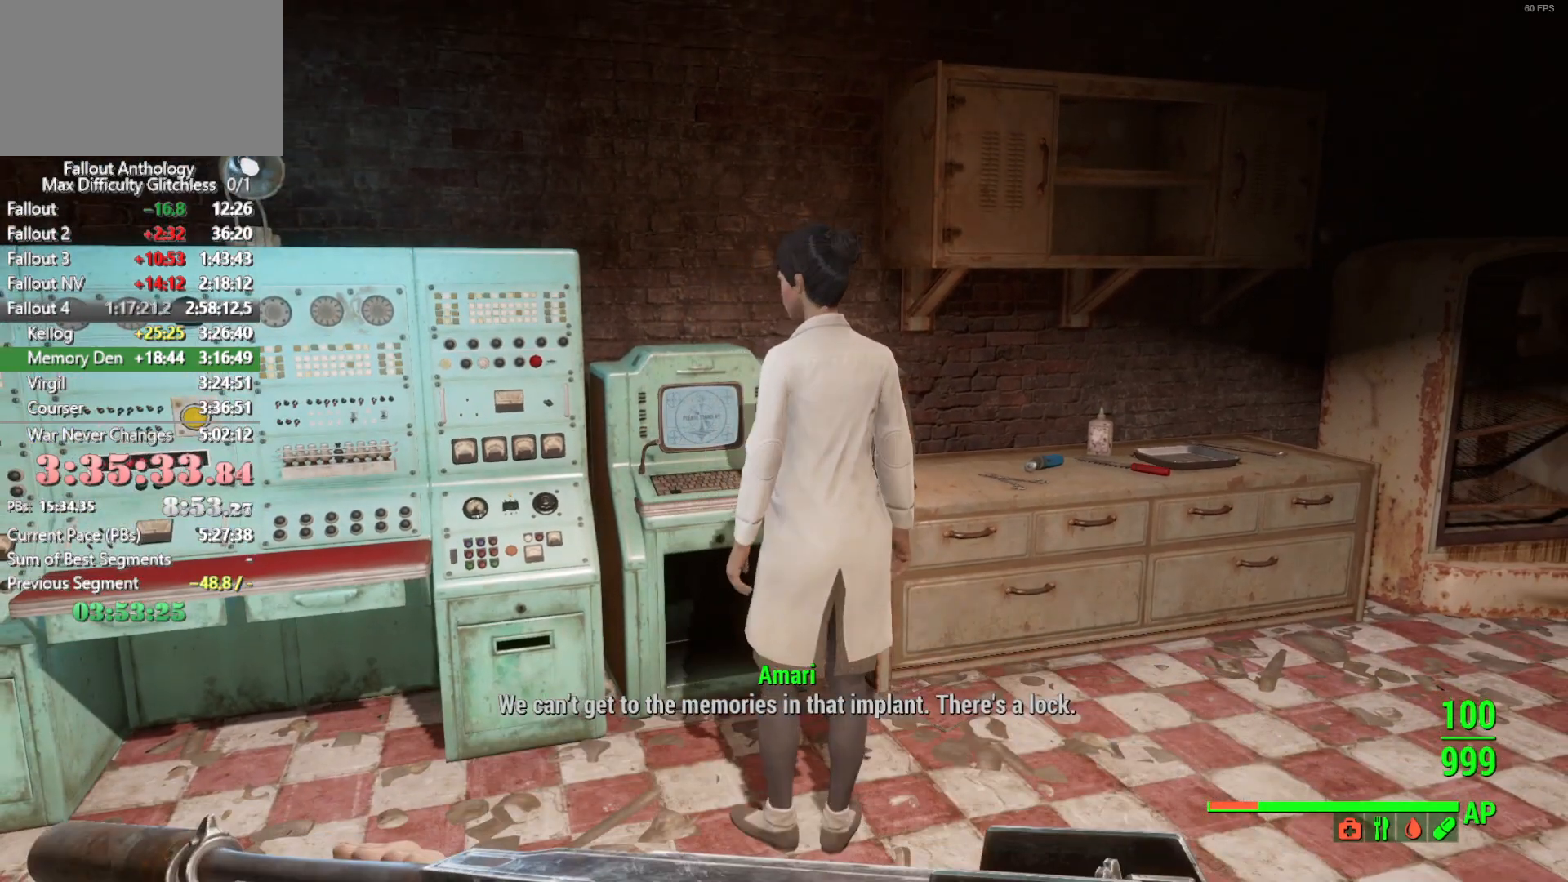
{"keys": ["down"], "mouse": [], "mouse_move": "still", "events": [[33, "down", "up"], [66, "down", "down"], [116, "down", "up"], [166, "down", "down"], [350, "down", "up"], [400, "down", "down"], [450, "down", "up"], [500, "down", "down"]]}
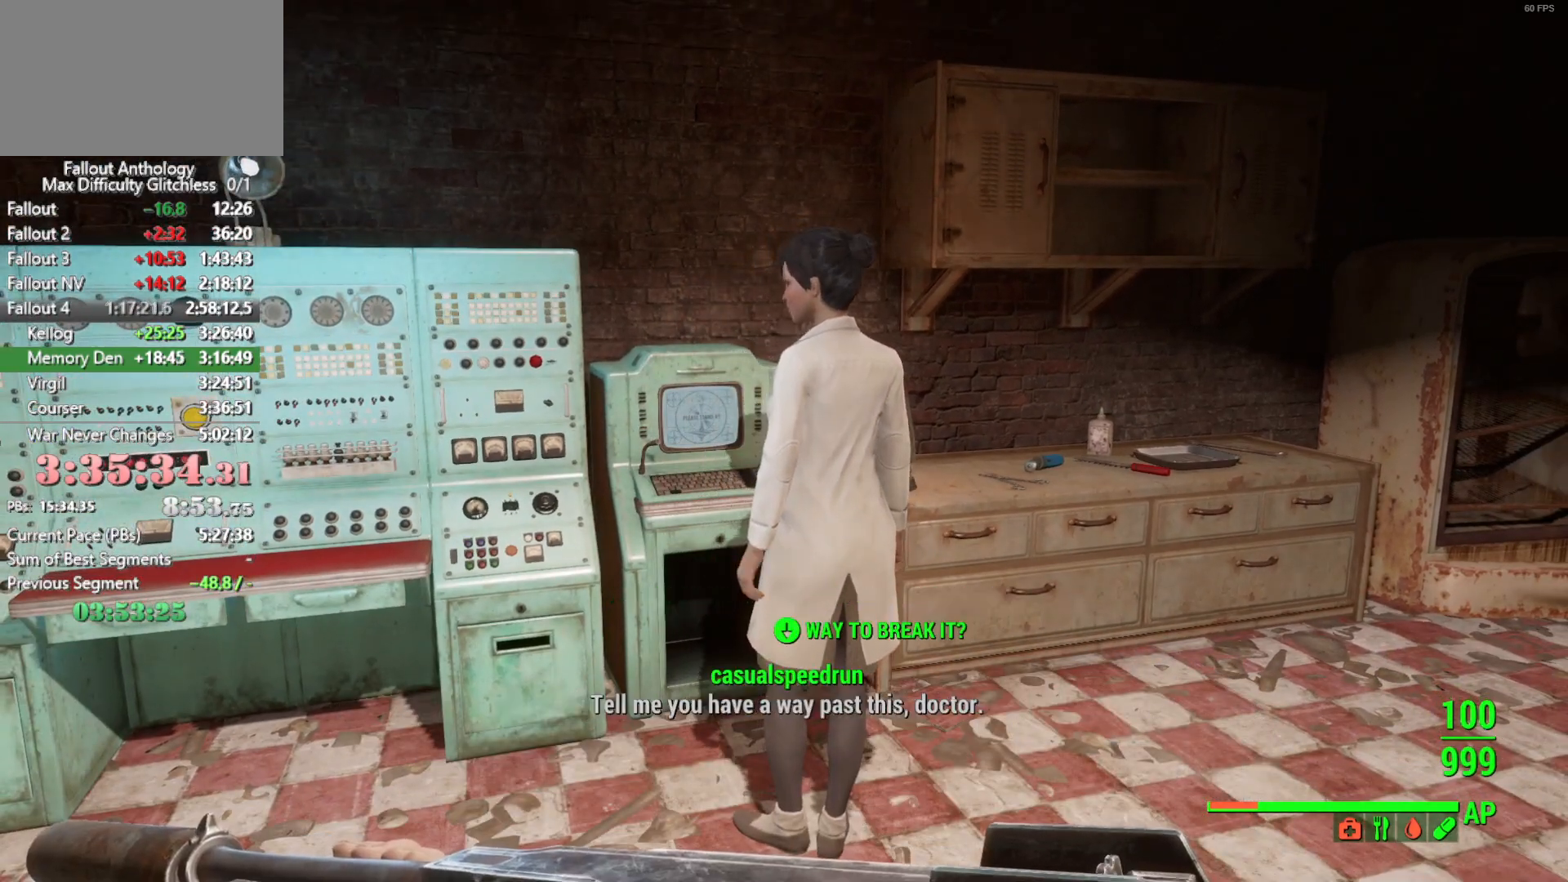
{"keys": [], "mouse": [], "mouse_move": "left", "events": [[50, "down", "up"], [133, "mouse_right", "down"], [183, "down", "down"], [233, "down", "up"], [233, "mouse_right", "up"], [283, "down", "down"], [316, "down", "up"], [416, "down", "down"], [466, "down", "up"]]}
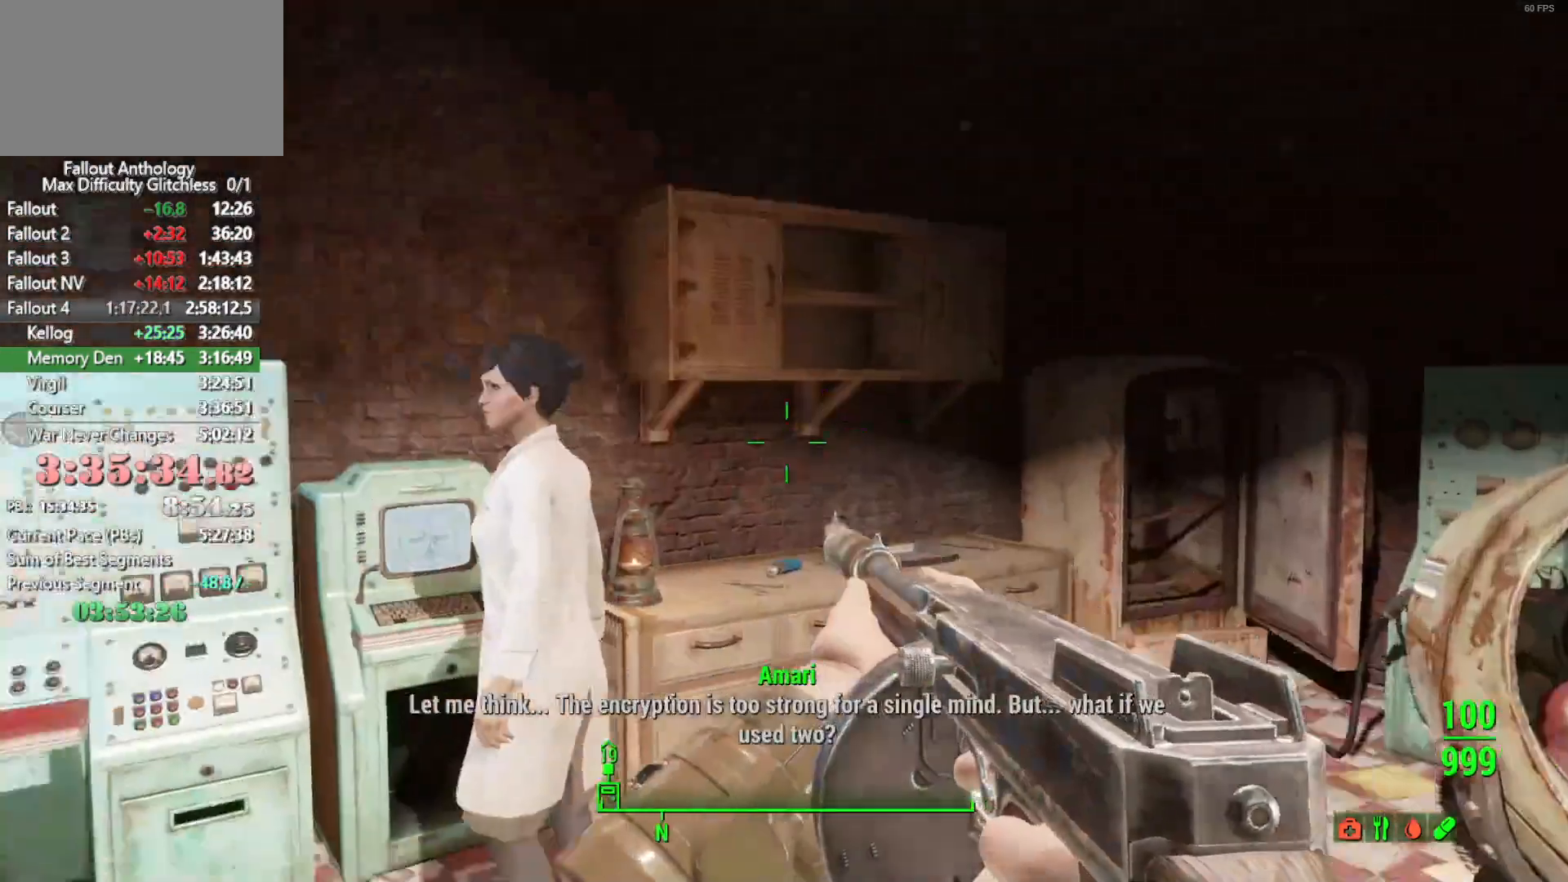
{"keys": [], "mouse": [], "mouse_move": "down-left", "events": [[100, "down", "down"], [150, "down", "up"], [300, "down", "down"], [333, "down", "up"], [383, "down", "down"], [433, "down", "up"]]}
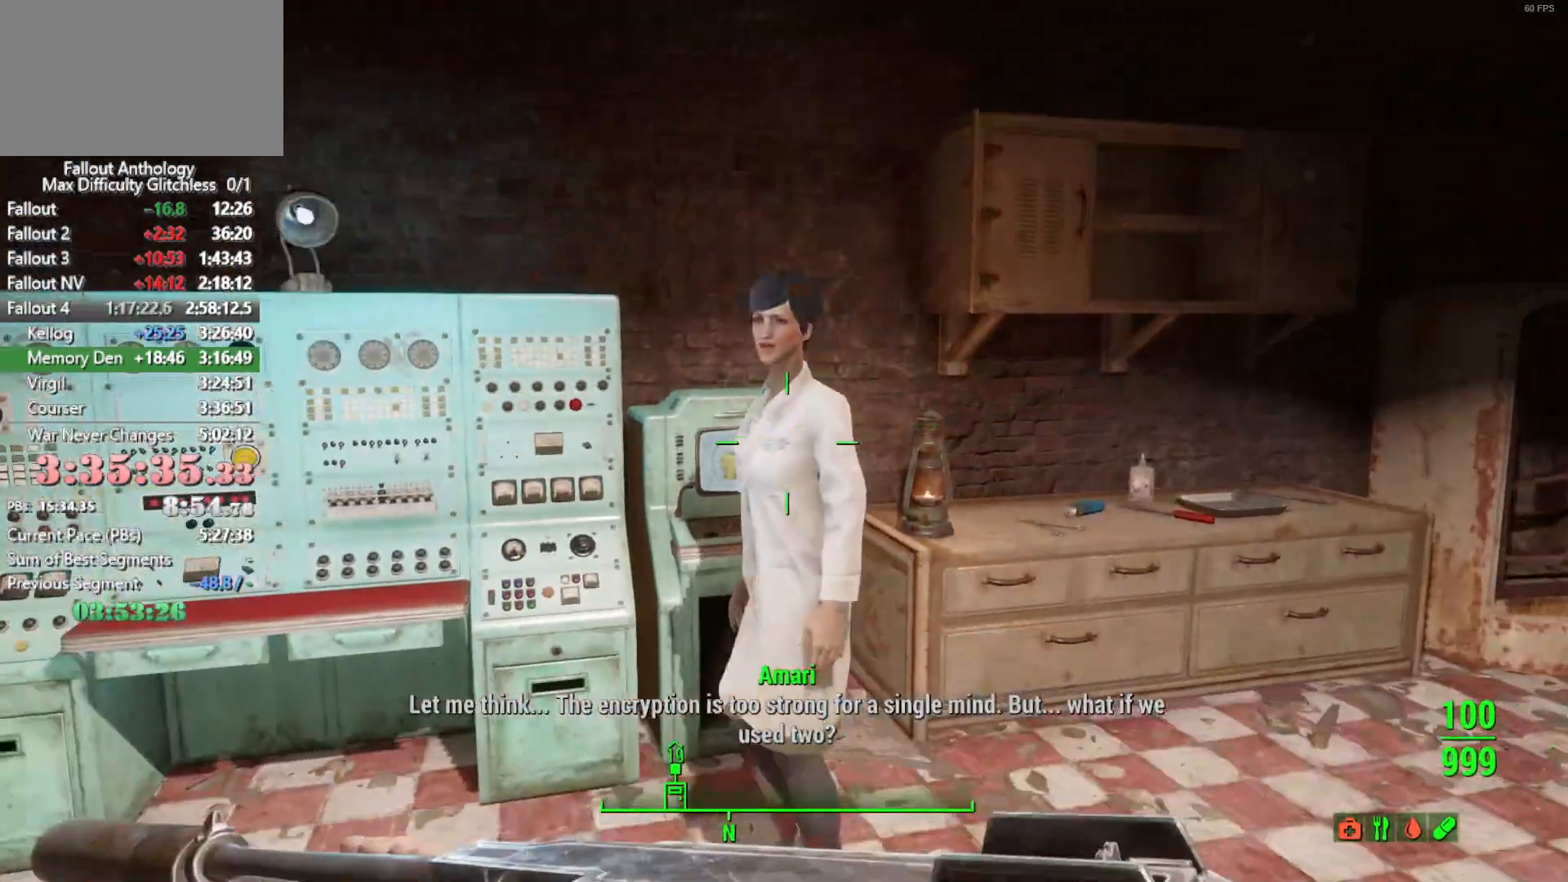
{"keys": [], "mouse": [], "mouse_move": "still", "events": [[33, "down", "down"], [66, "down", "up"], [216, "down", "down"], [266, "down", "up"], [400, "down", "down"], [450, "down", "up"]]}
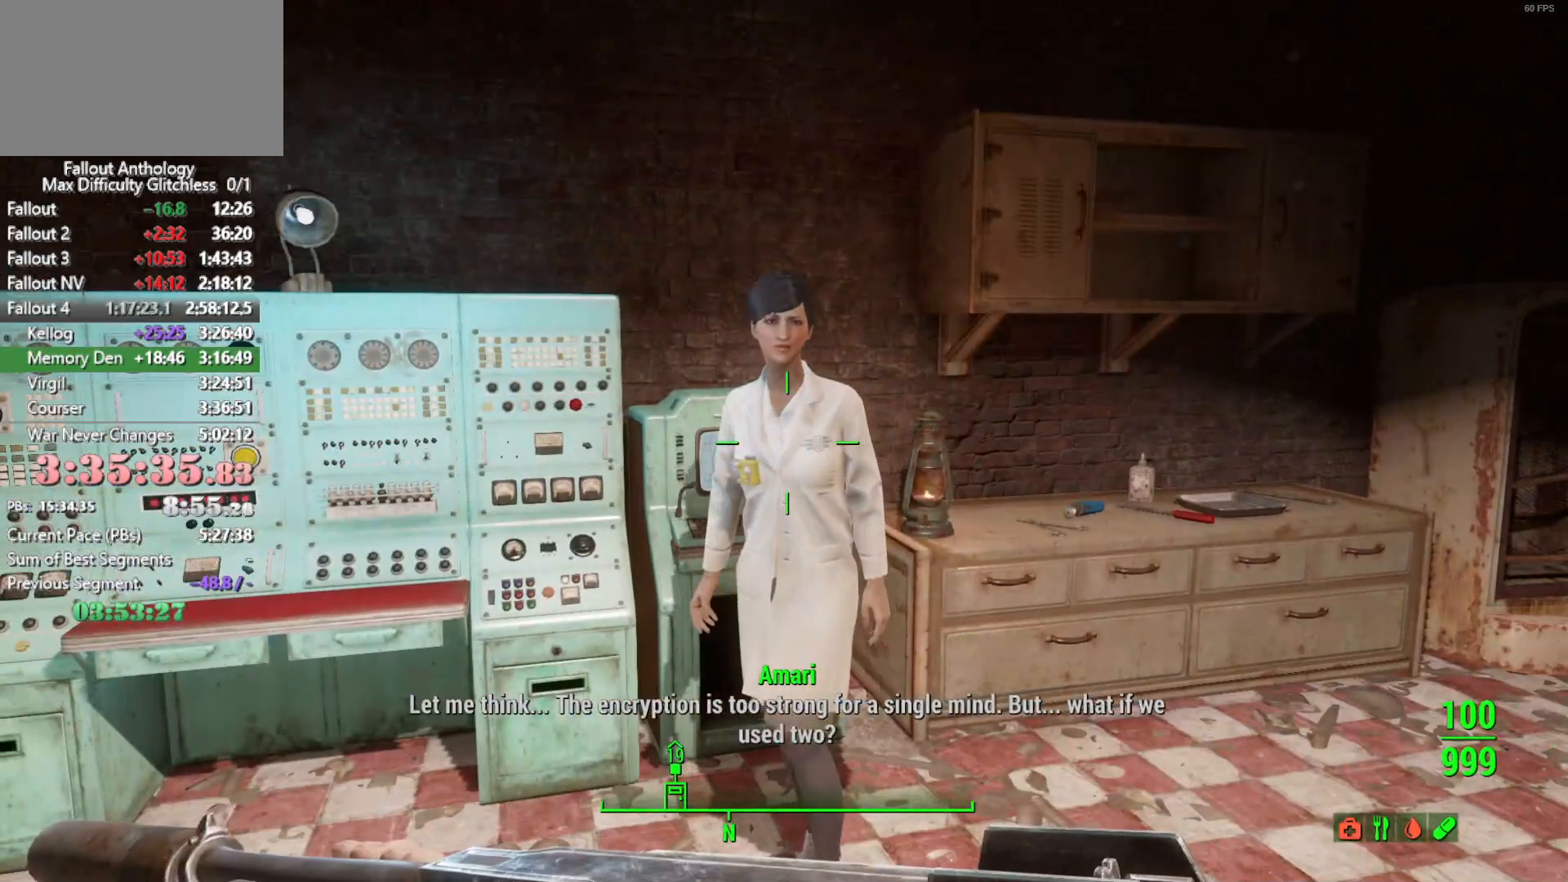
{"keys": [], "mouse": [], "mouse_move": "still", "events": [[83, "down", "down"], [133, "down", "up"], [233, "down", "down"], [283, "down", "up"], [416, "down", "down"], [466, "down", "up"]]}
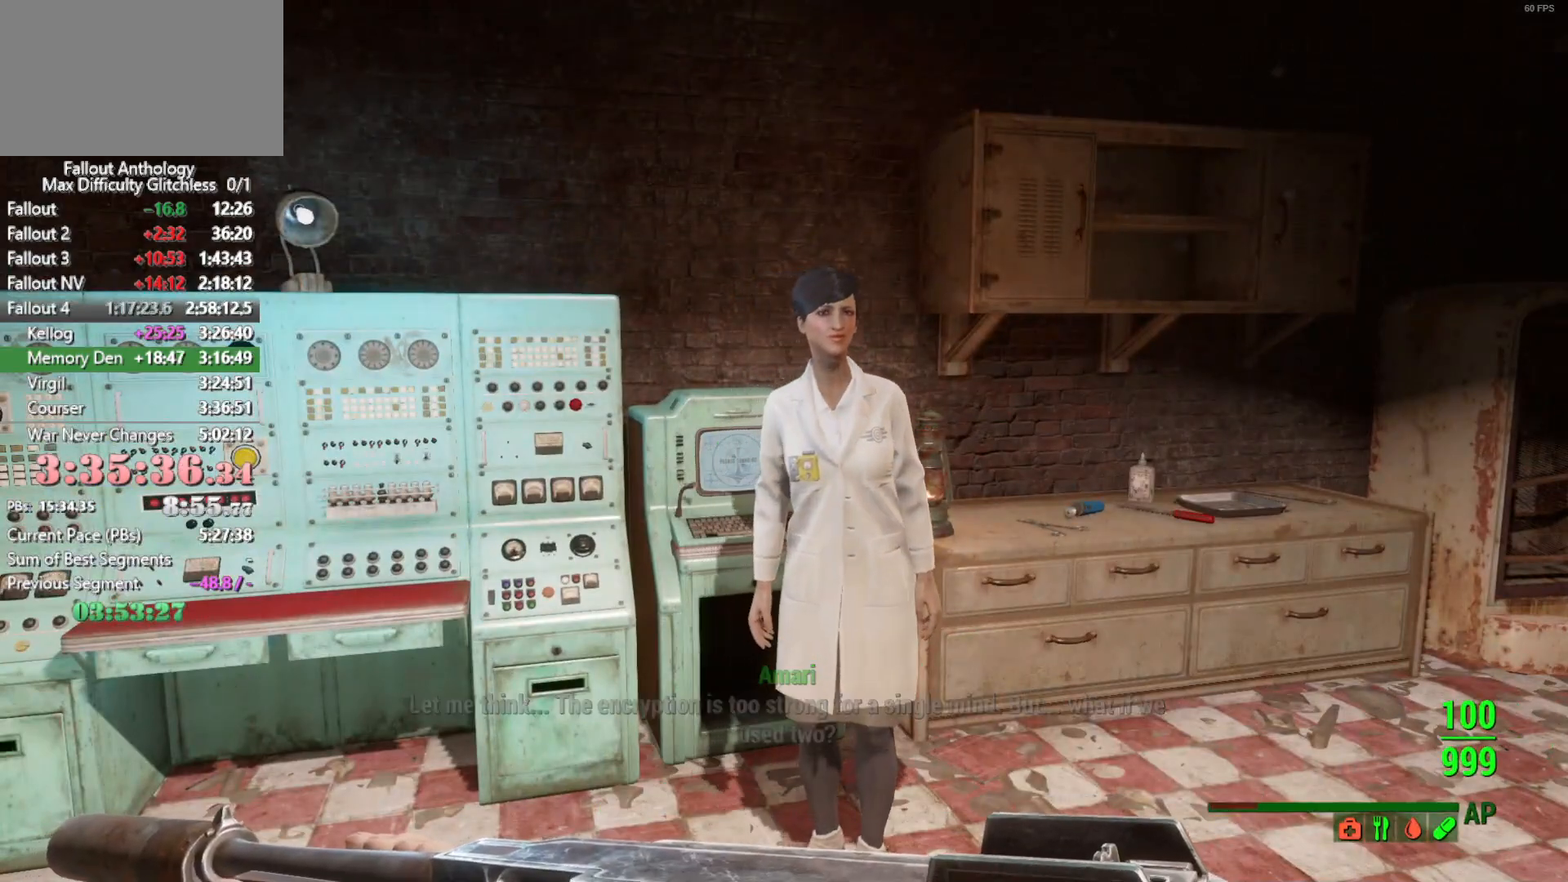
{"keys": ["down"], "mouse": [], "mouse_move": "still", "events": [[16, "down", "down"], [50, "down", "up"], [100, "down", "down"], [150, "down", "up"], [200, "down", "down"], [250, "down", "up"], [300, "down", "down"], [333, "down", "up"], [433, "down", "down"]]}
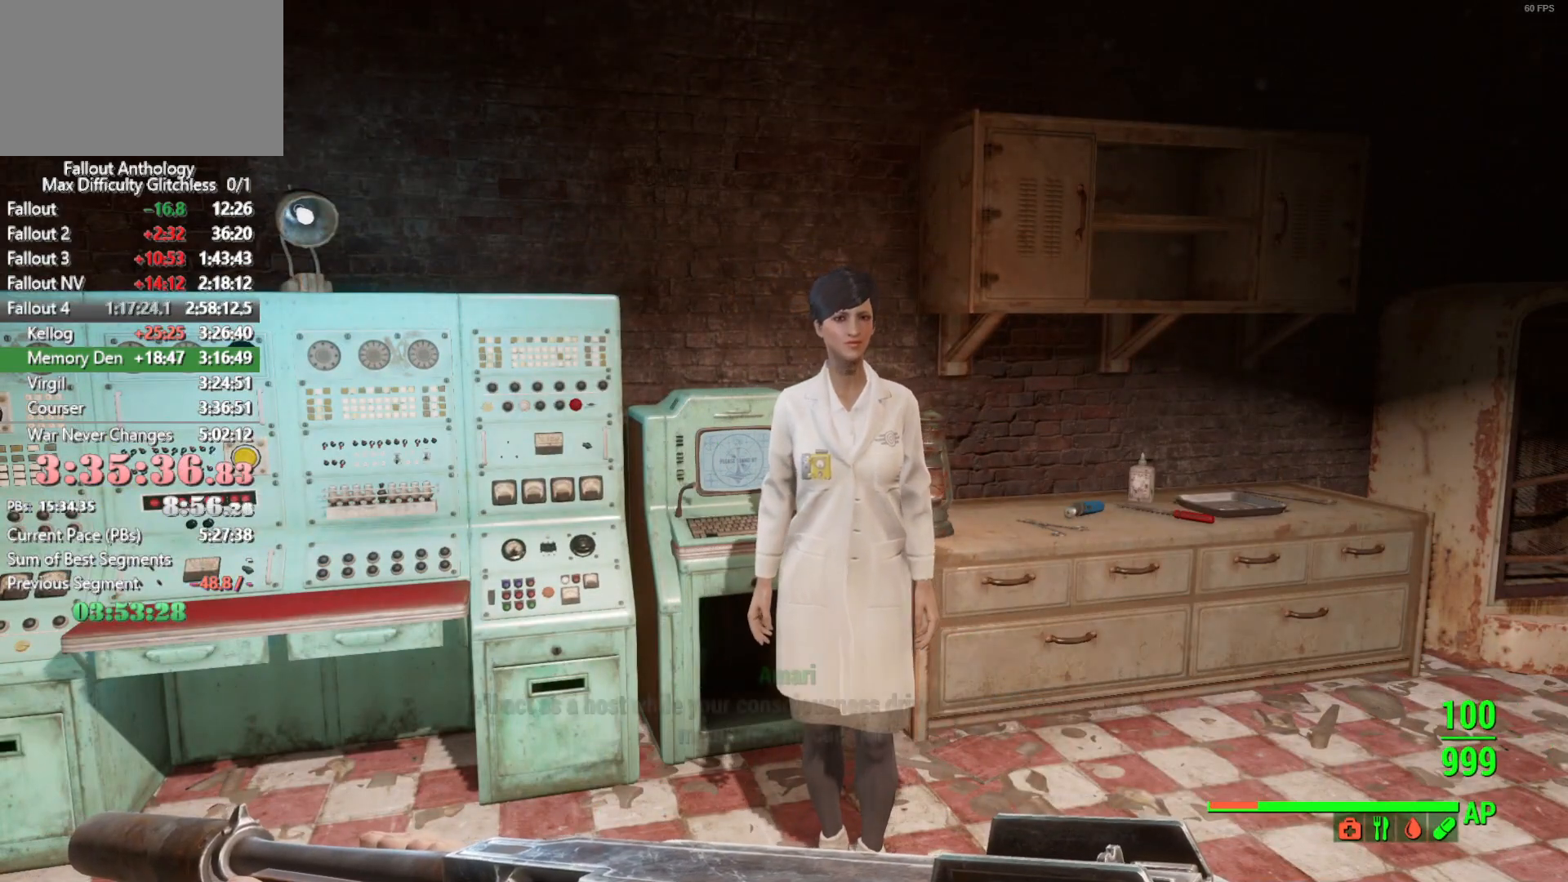
{"keys": [], "mouse": [], "mouse_move": "right", "events": [[66, "down", "up"], [116, "down", "down"], [166, "down", "up"], [216, "down", "down"], [266, "down", "up"], [300, "down", "down"], [350, "down", "up"], [400, "down", "down"], [450, "down", "up"]]}
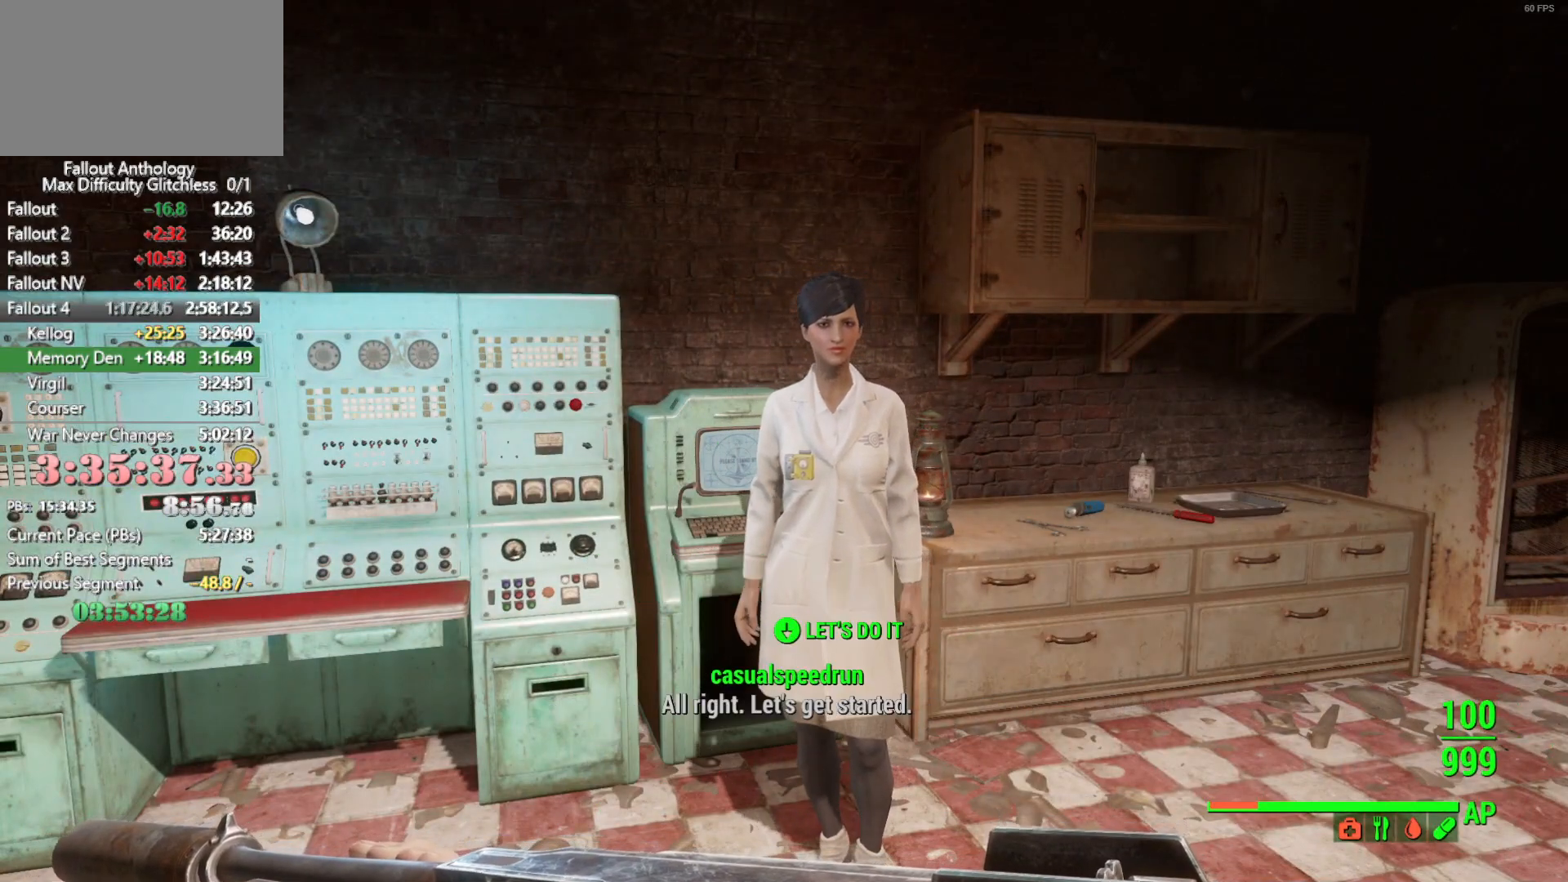
{"keys": [], "mouse": [], "mouse_move": "still", "events": [[83, "mouse_right", "down"], [133, "down", "down"], [183, "down", "up"], [183, "mouse_right", "up"], [233, "down", "down"], [283, "down", "up"], [366, "down", "down"], [416, "down", "up"]]}
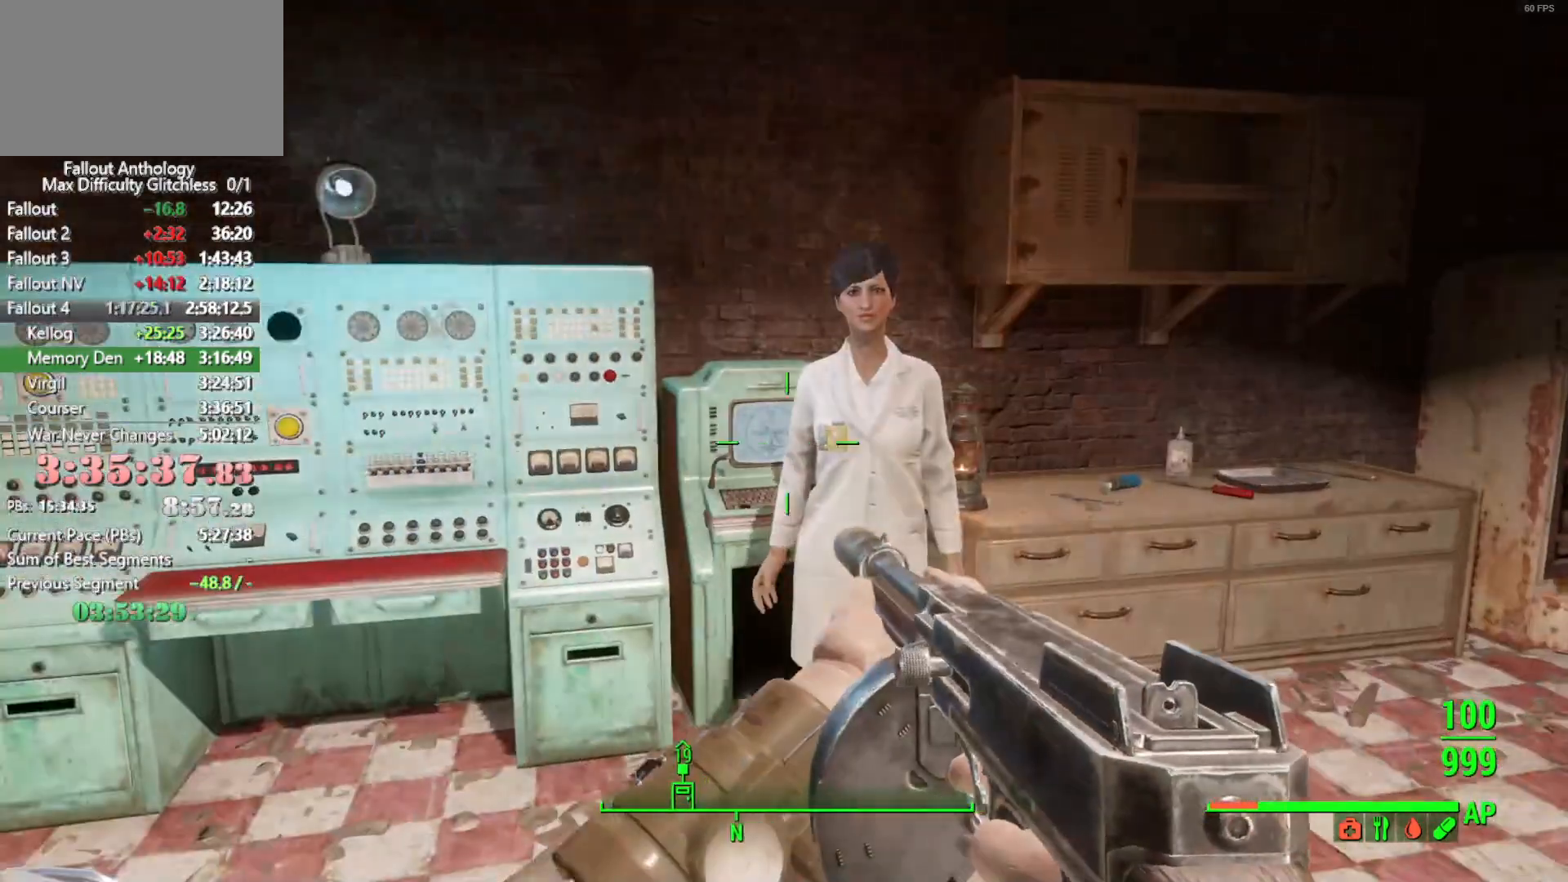
{"keys": [], "mouse": [], "mouse_move": "still", "events": [[50, "down", "down"], [100, "down", "up"], [150, "down", "down"], [200, "down", "up"], [250, "down", "down"], [300, "down", "up"], [383, "down", "down"], [483, "down", "up"]]}
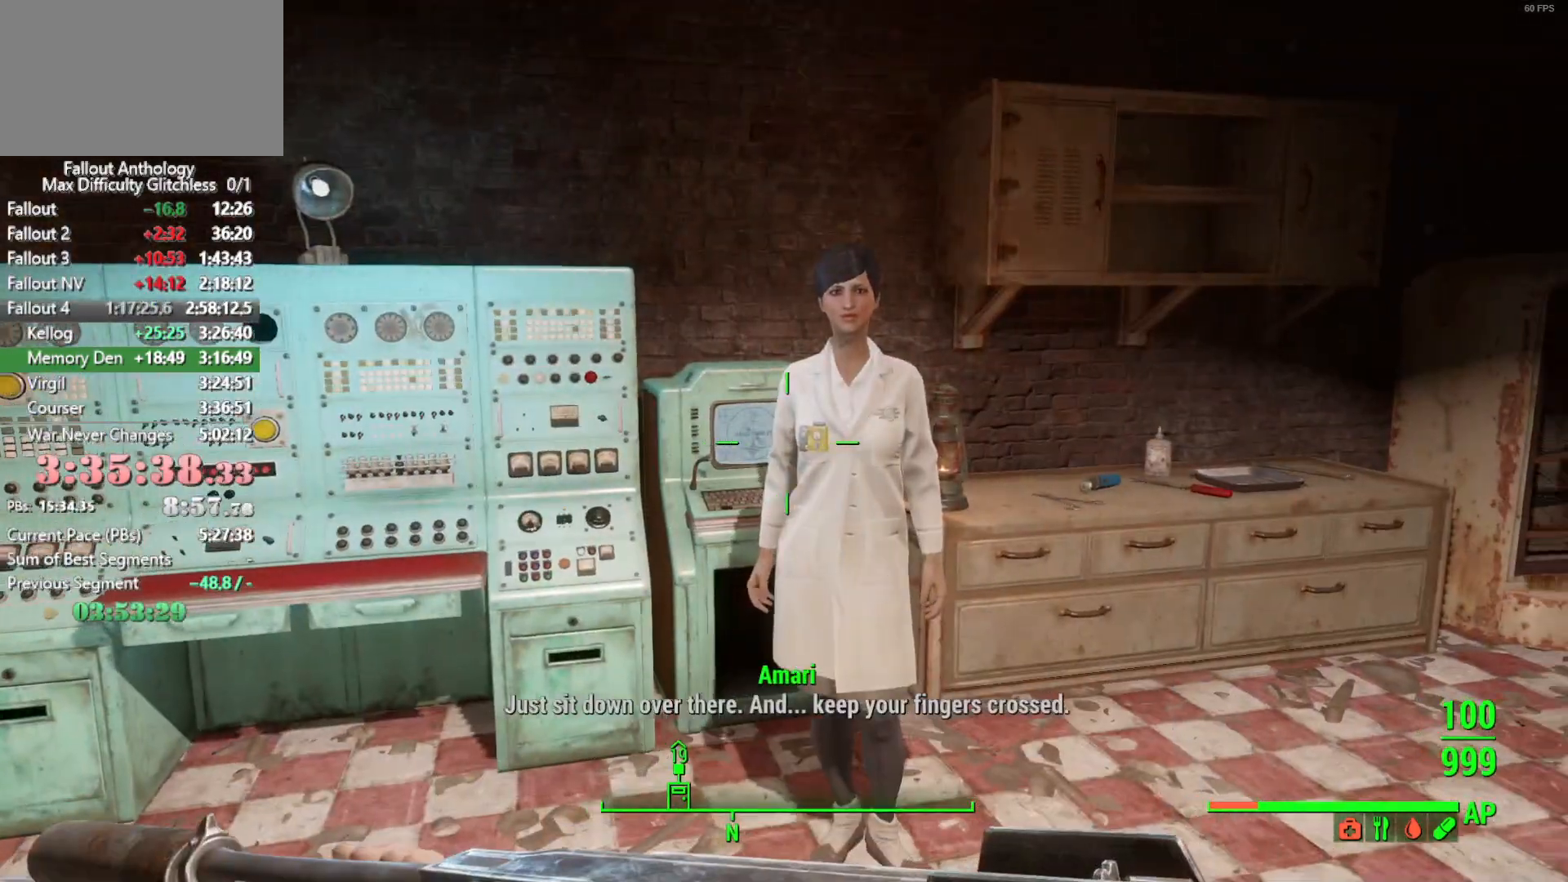
{"keys": [], "mouse": [], "mouse_move": "down-left", "events": [[66, "down", "down"], [116, "down", "up"], [166, "down", "down"], [216, "down", "up"], [266, "down", "down"], [400, "down", "up"]]}
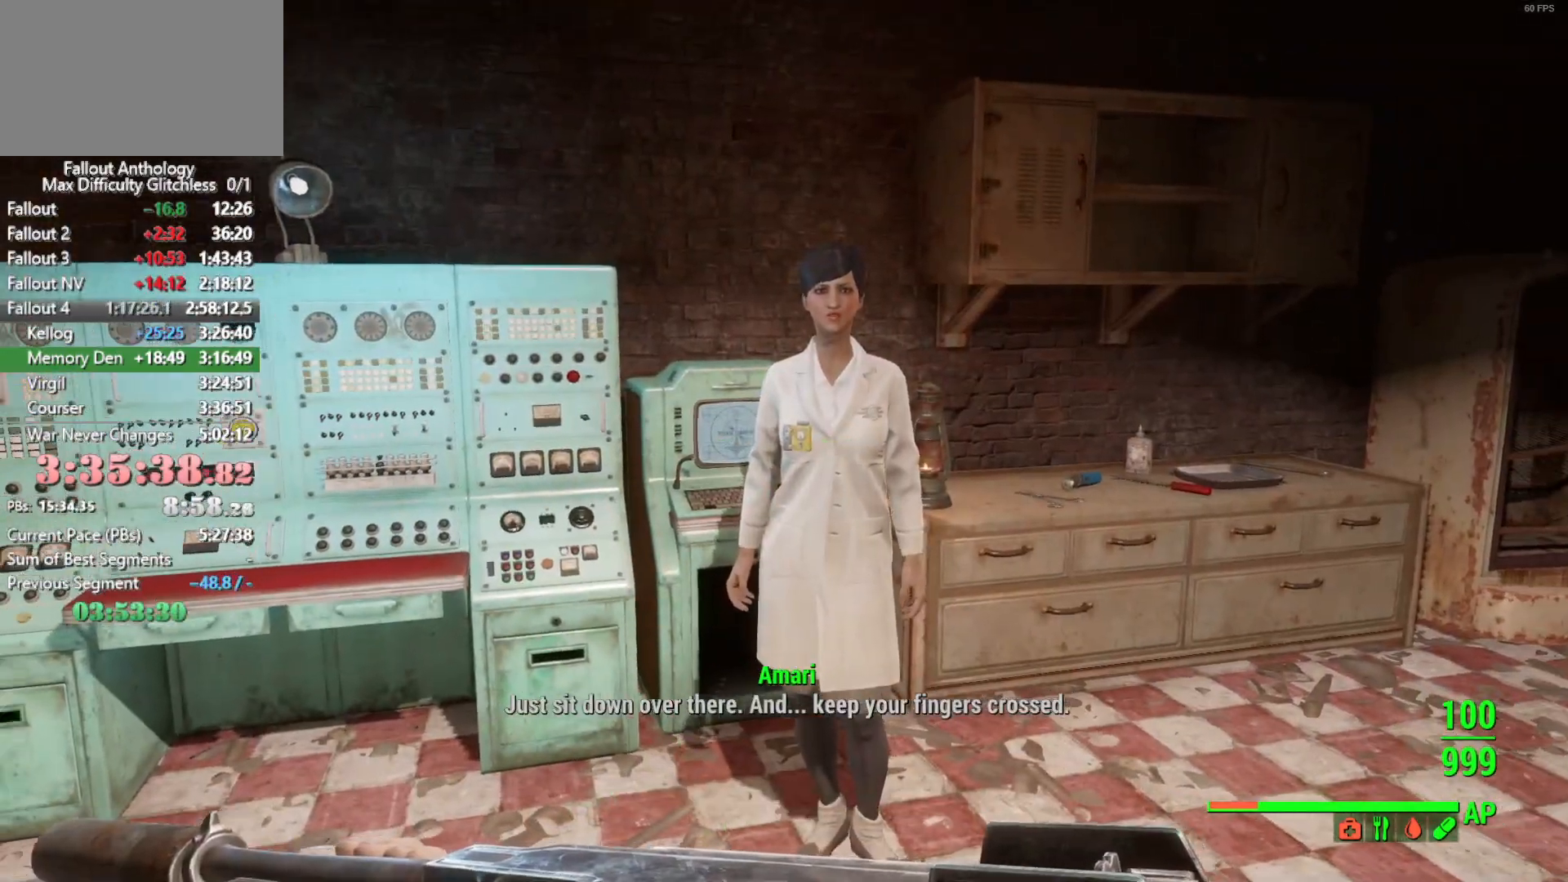
{"keys": [], "mouse": [], "mouse_move": "still", "events": []}
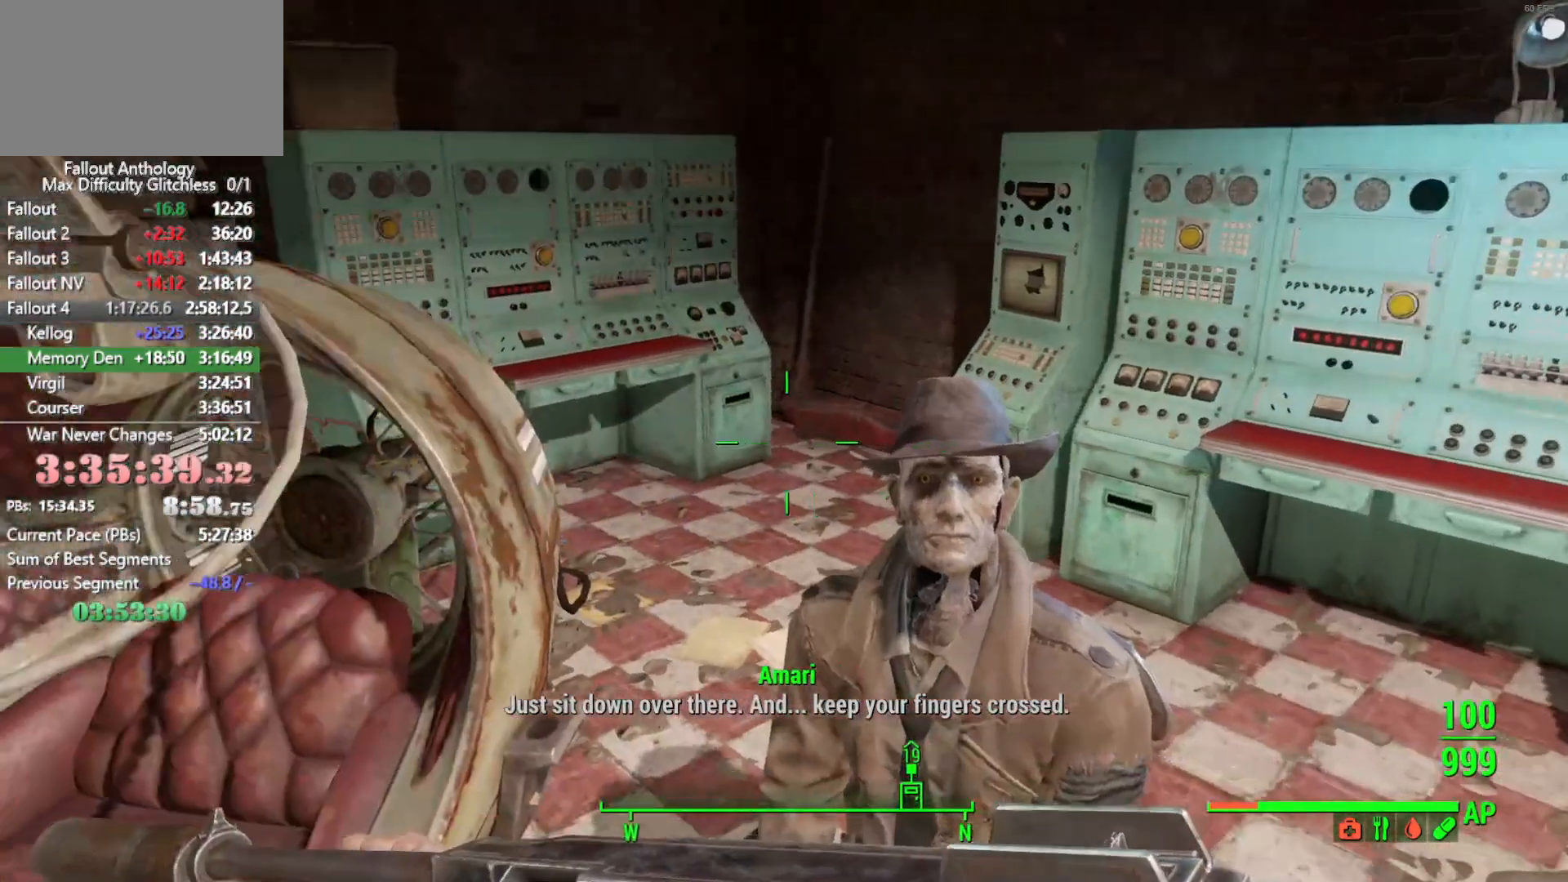
{"keys": [], "mouse": [], "events": [[16, "a", "down"], [16, "w", "down"], [50, "w", "up"], [383, "a", "up"]]}
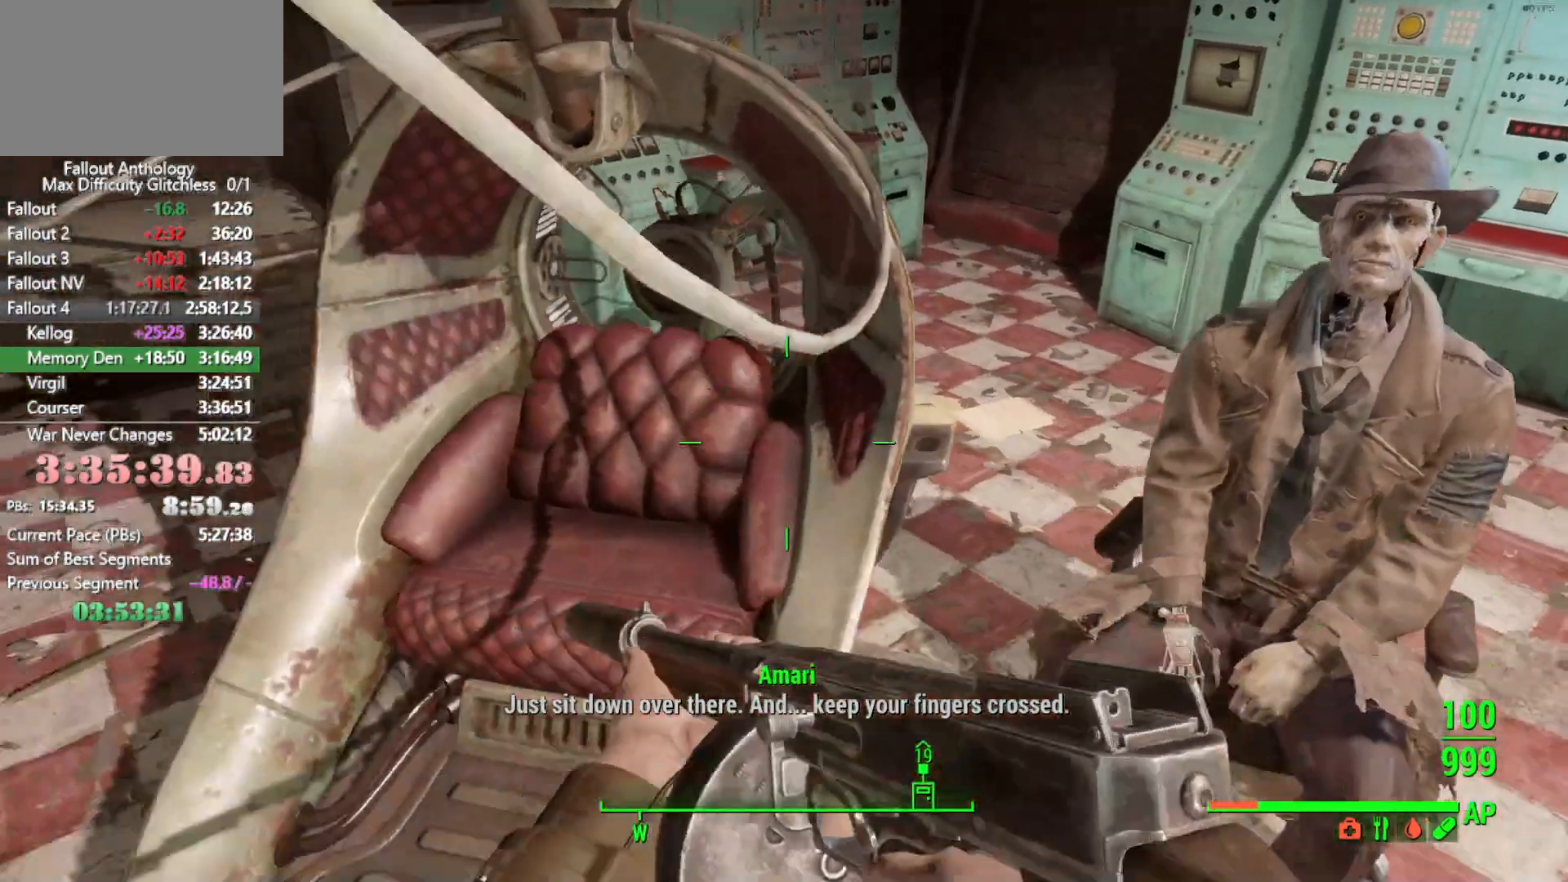
{"keys": ["a", "w"], "mouse": [], "mouse_move": "still", "events": [[66, "w", "down"], [116, "a", "down"], [216, "w", "up"], [300, "a", "up"], [500, "a", "down"], [500, "w", "down"]]}
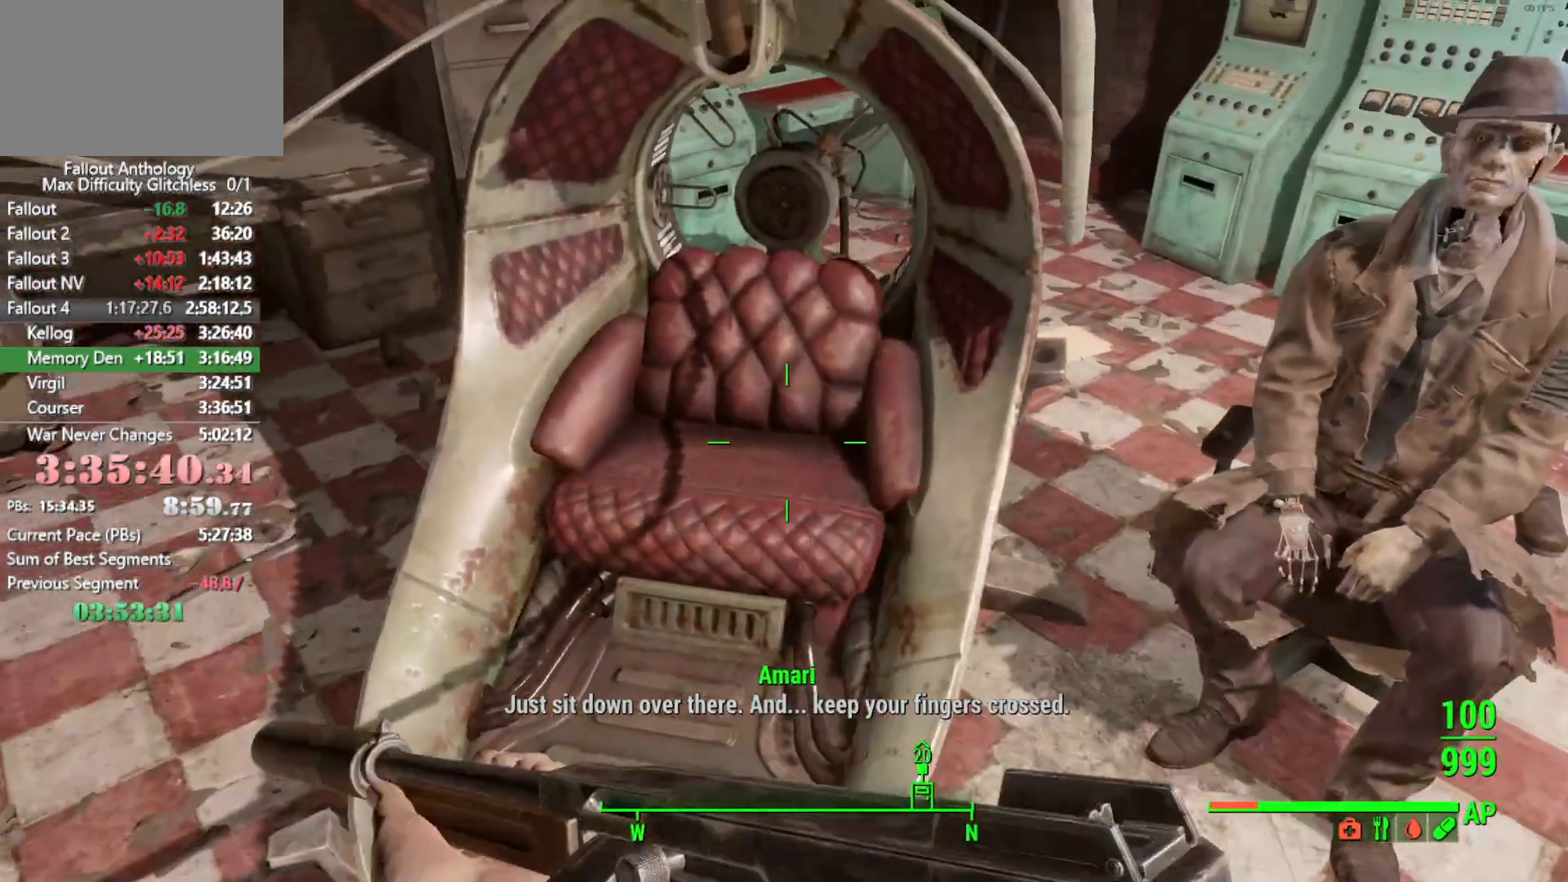
{"keys": [], "mouse": [], "mouse_move": "still", "events": [[133, "w", "up"], [283, "a", "up"]]}
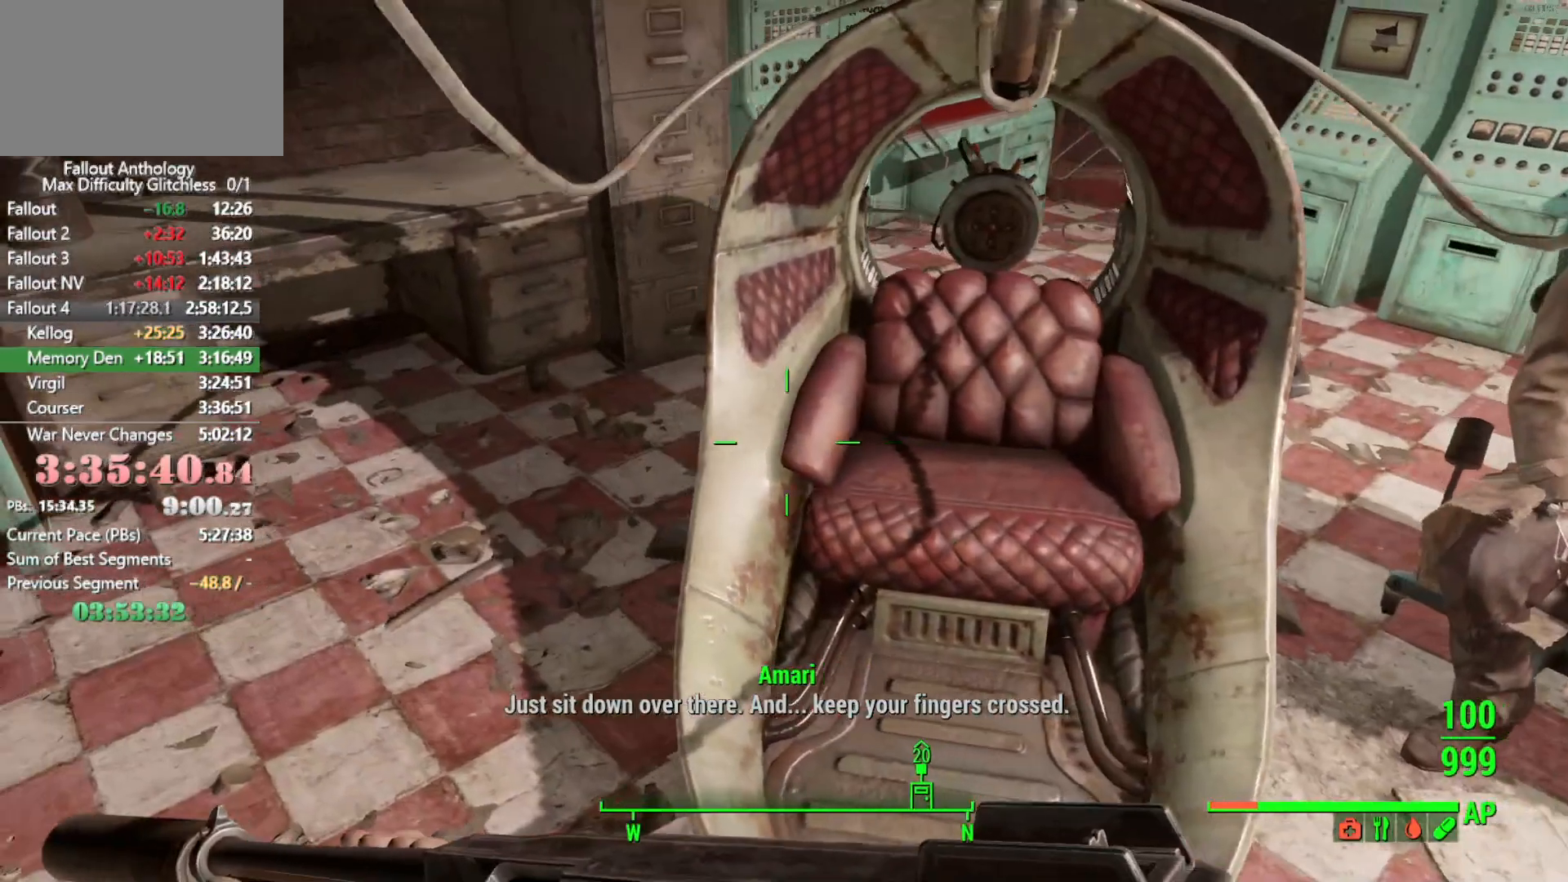
{"keys": [], "mouse": [], "mouse_move": "still", "events": [[383, "e", "down"], [483, "e", "up"]]}
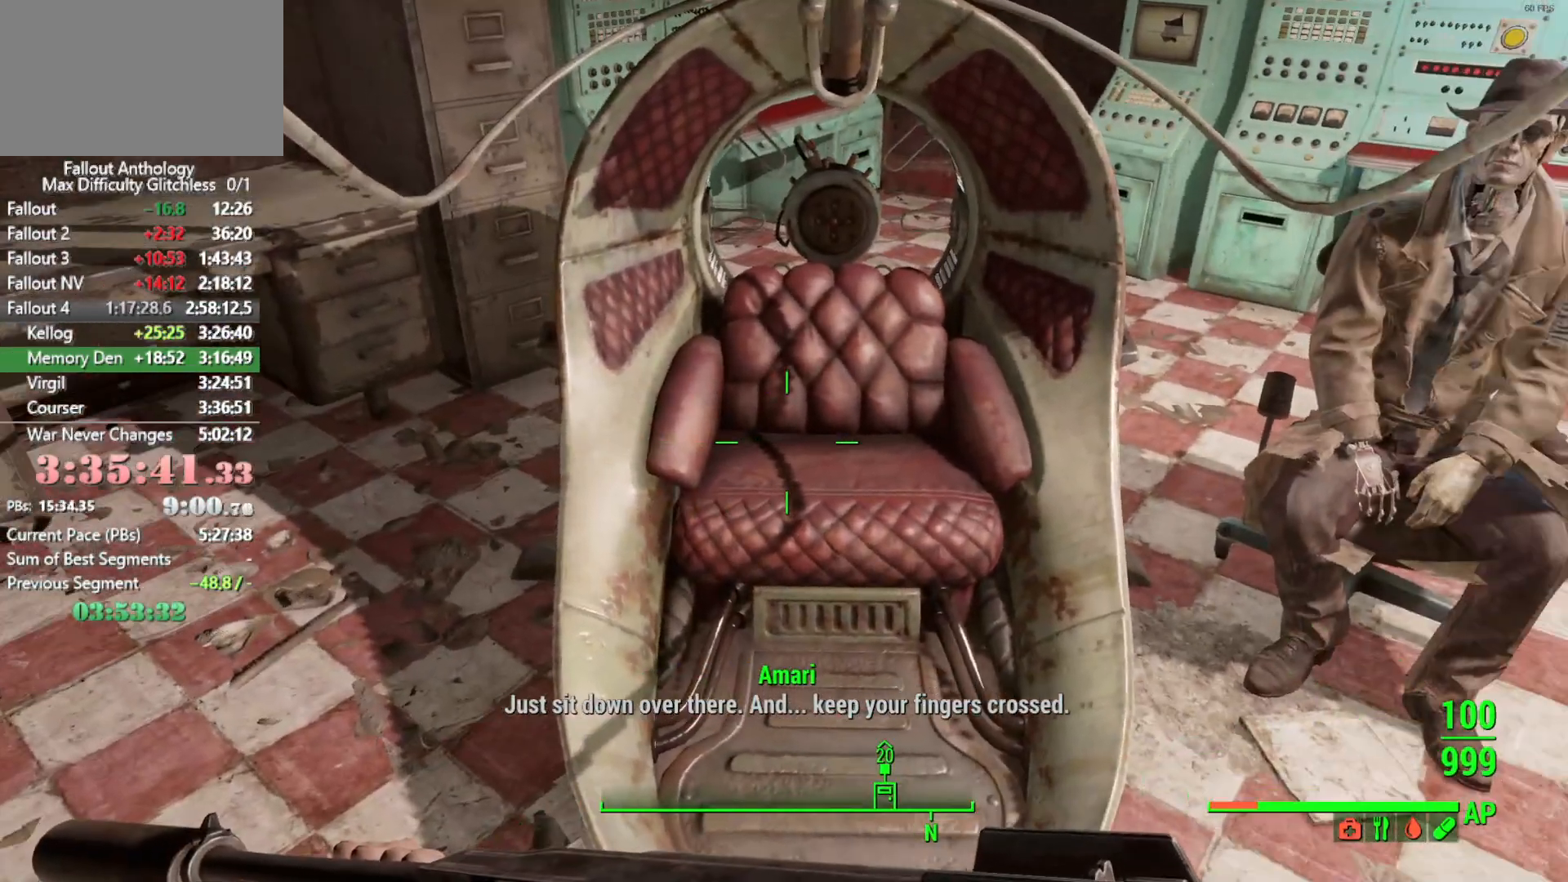
{"keys": ["e"], "mouse": [], "mouse_move": "still", "events": [[66, "e", "down"], [166, "e", "up"], [266, "e", "down"], [350, "e", "up"], [450, "e", "down"]]}
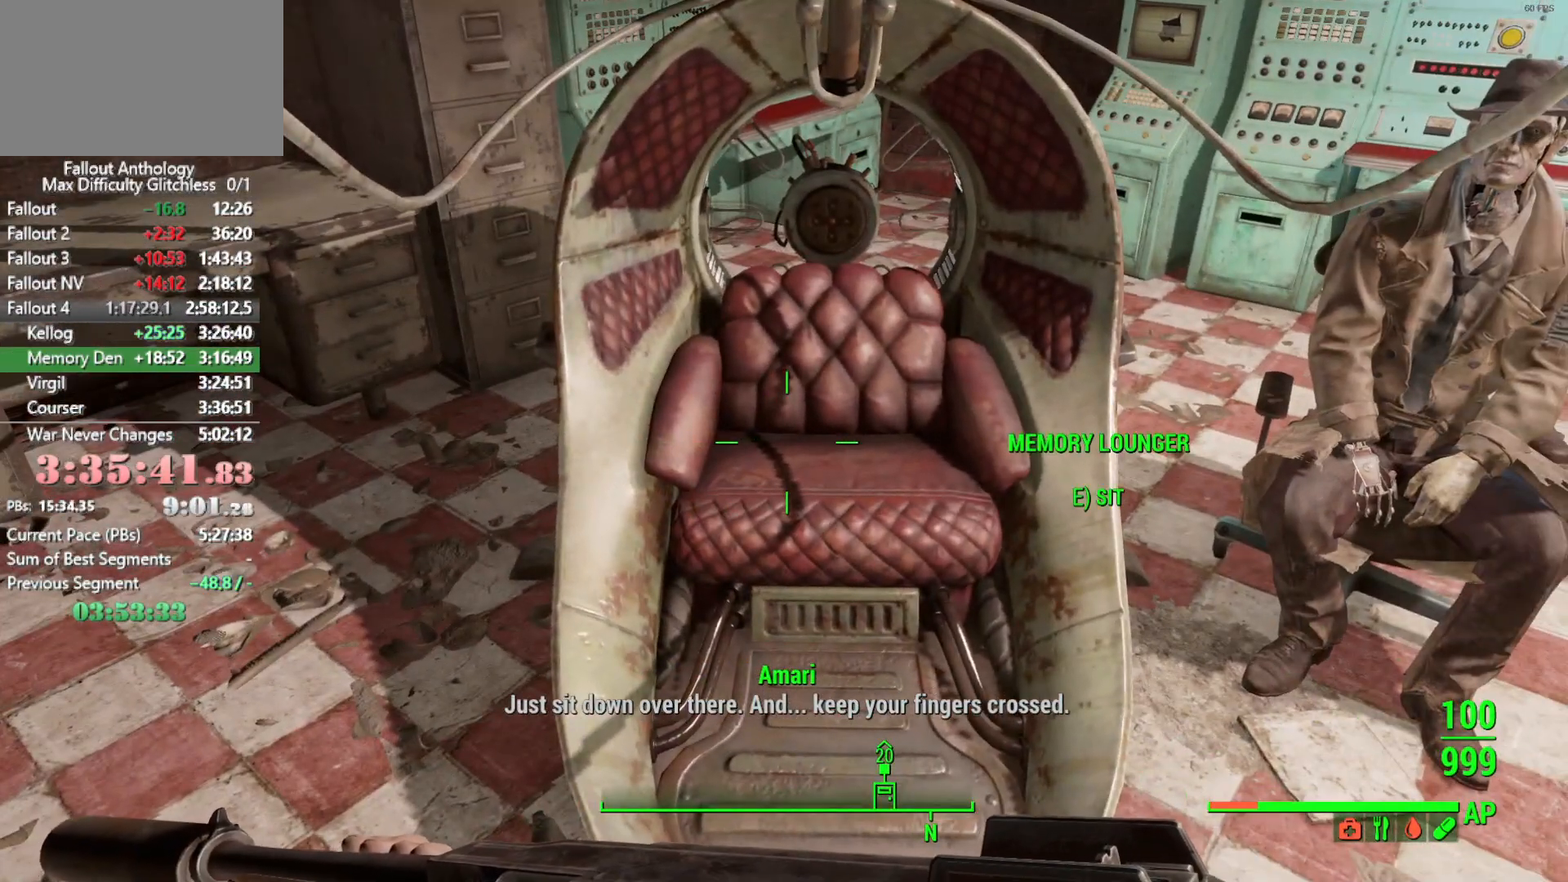
{"keys": [], "mouse": [], "mouse_move": "still", "events": [[50, "e", "up"], [133, "e", "down"], [183, "e", "up"], [233, "e", "down"], [283, "e", "up"]]}